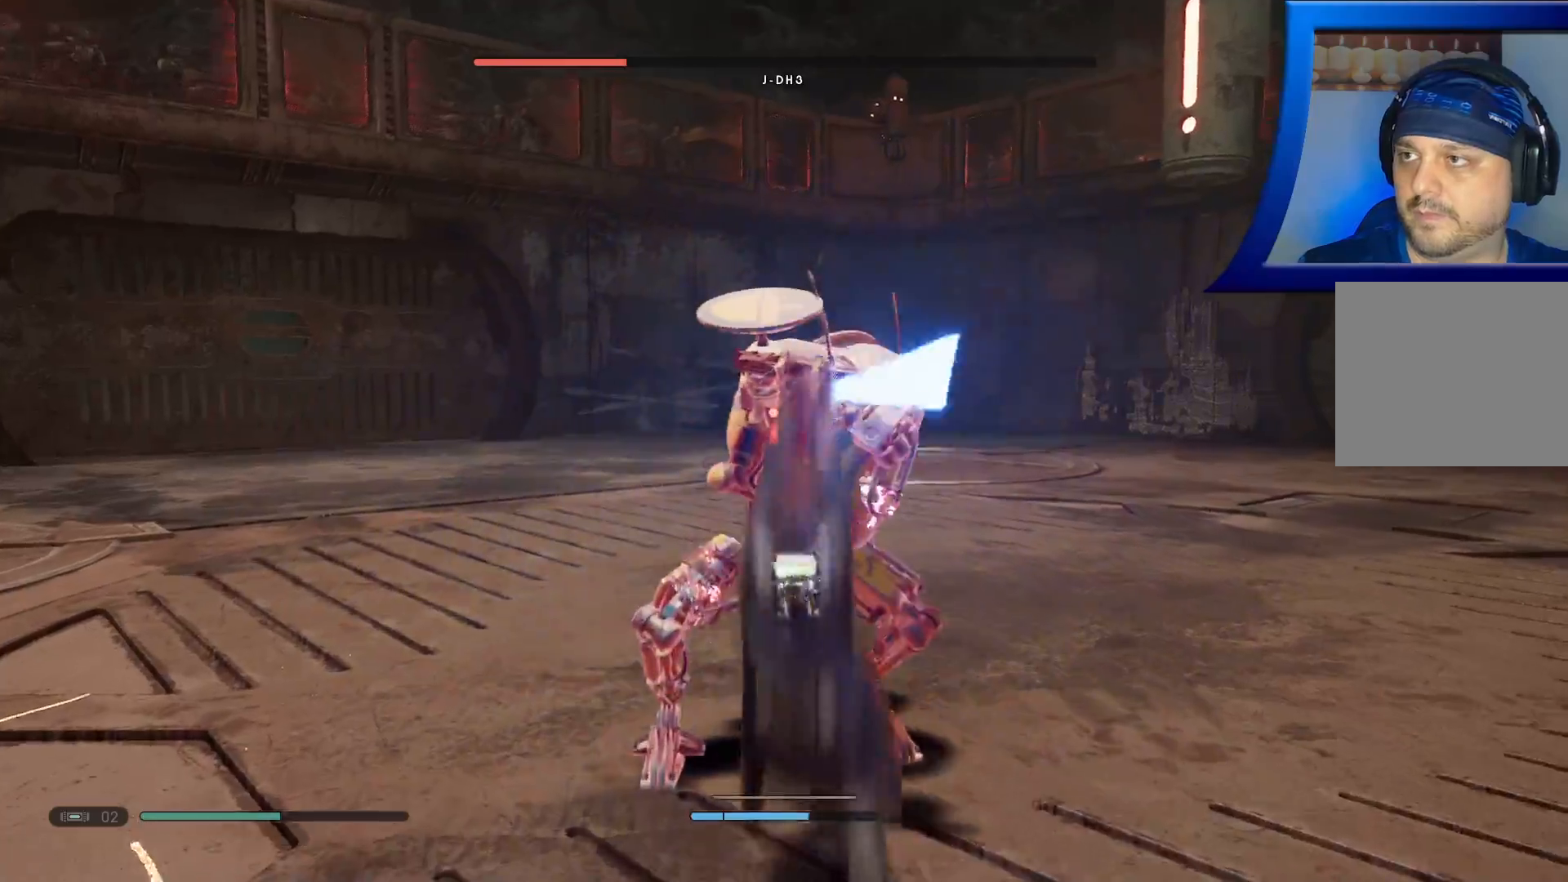
Gameplay with a controller (Xbox layout); each line is a JSON object with the inputs held at the frame after it. "events" lists button and stick changes between this image and that frame as [ms after this image, input, new state], when the widget could be followed in between.
{"buttons": ["B"], "left_stick": "right", "right_stick": "center", "events": [[150, "left_stick", "up-right"], [250, "B", "down"], [367, "B", "up"], [417, "B", "down"], [433, "left_stick", "right"]]}
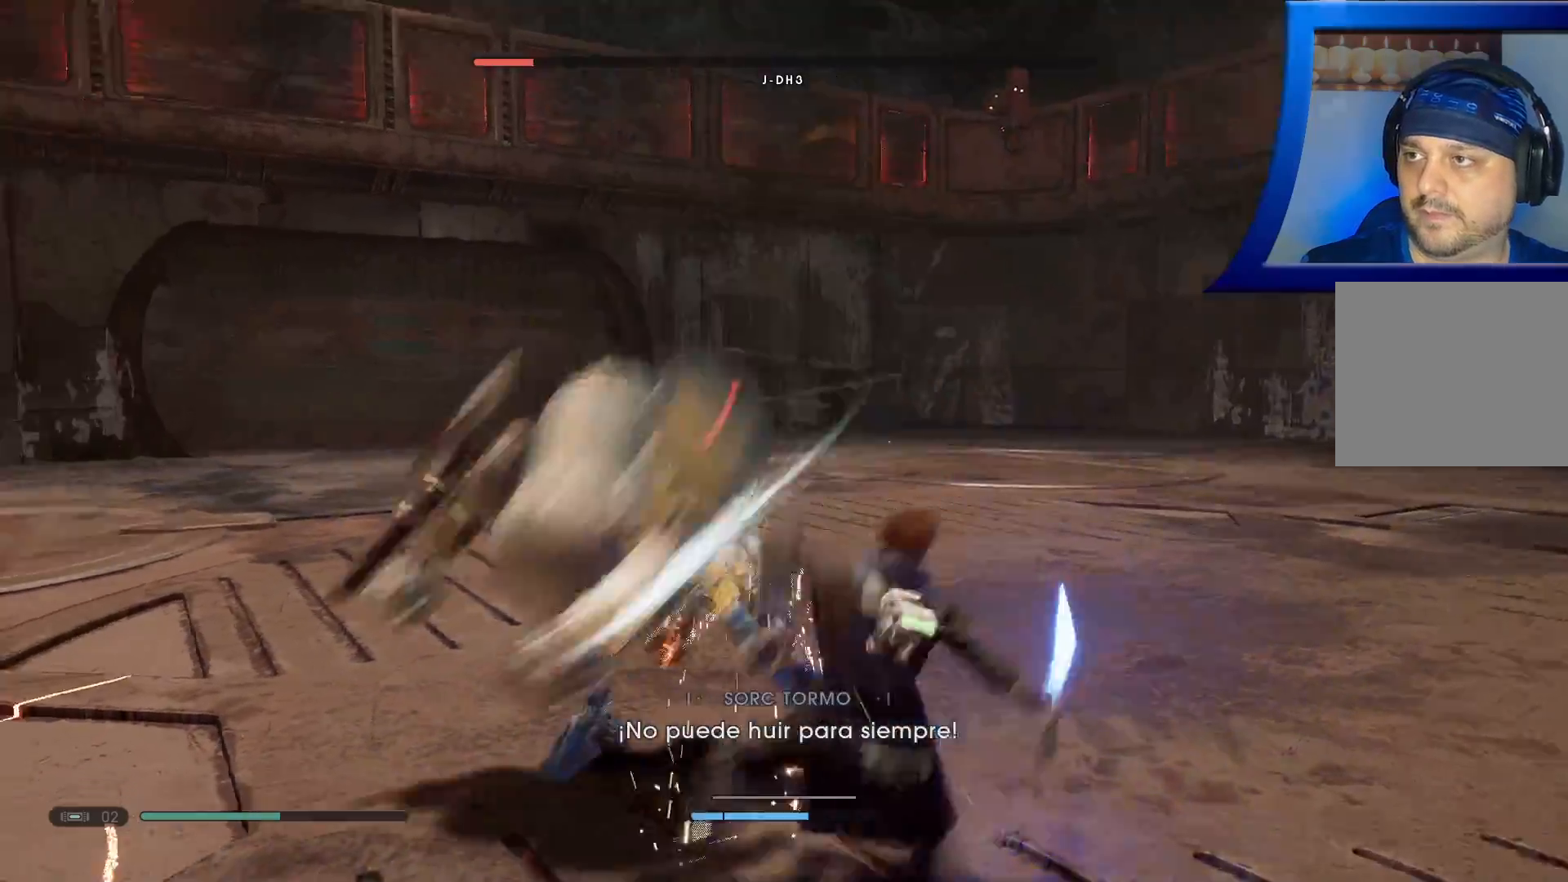
{"buttons": [], "left_stick": "up-left", "right_stick": "center", "events": [[33, "B", "up"], [100, "B", "down"], [217, "B", "up"], [367, "left_stick", "up-left"]]}
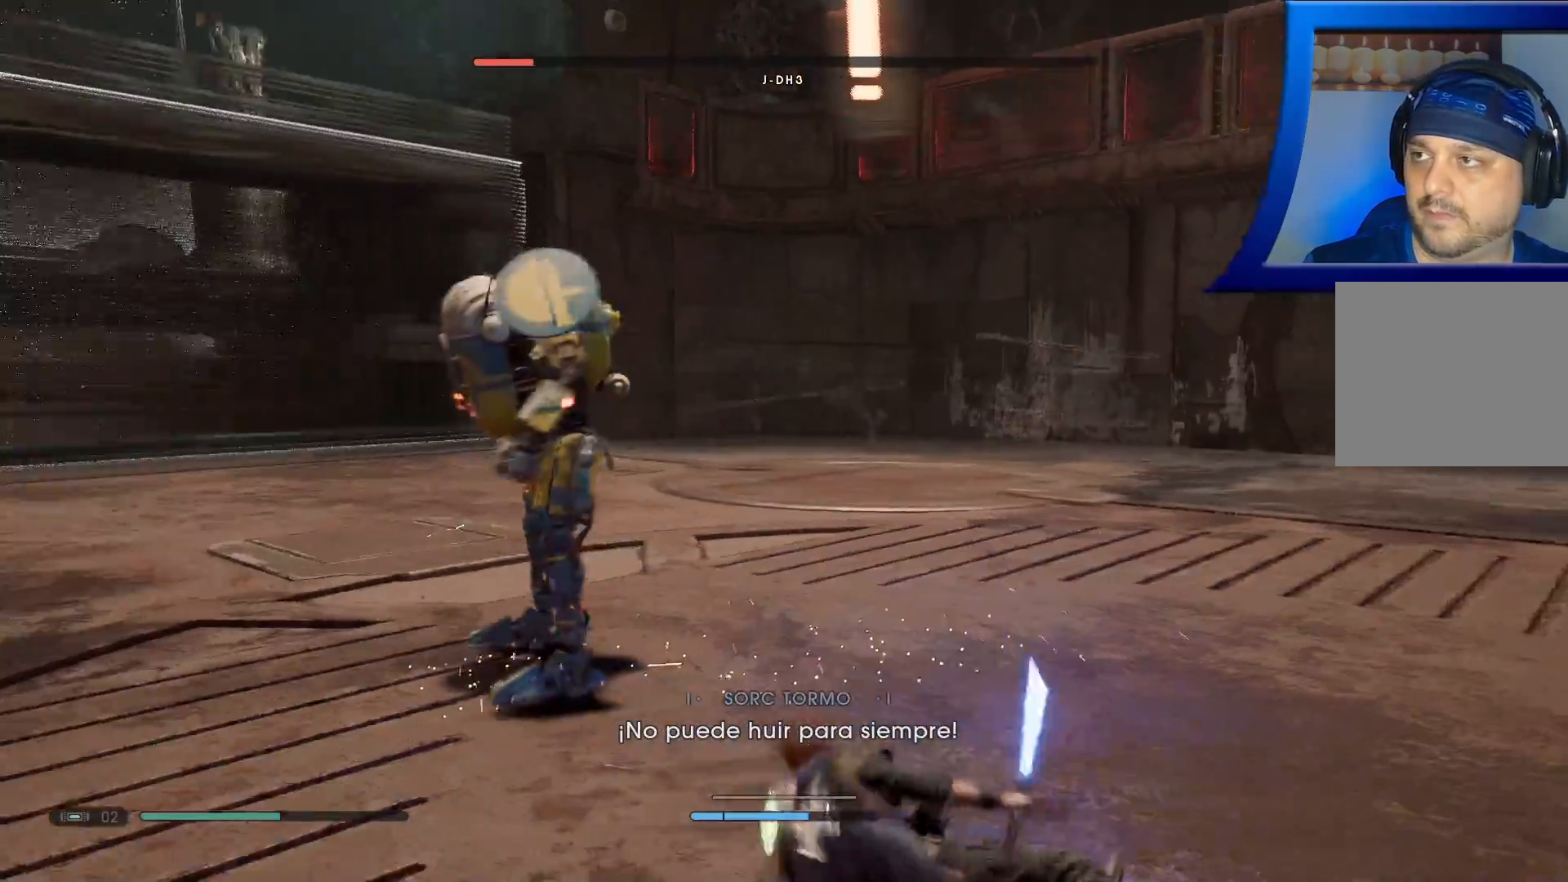
{"buttons": ["X"], "left_stick": "up-left", "right_stick": "center", "events": [[50, "X", "down"], [117, "X", "up"], [233, "X", "down"], [333, "X", "up"], [417, "X", "down"]]}
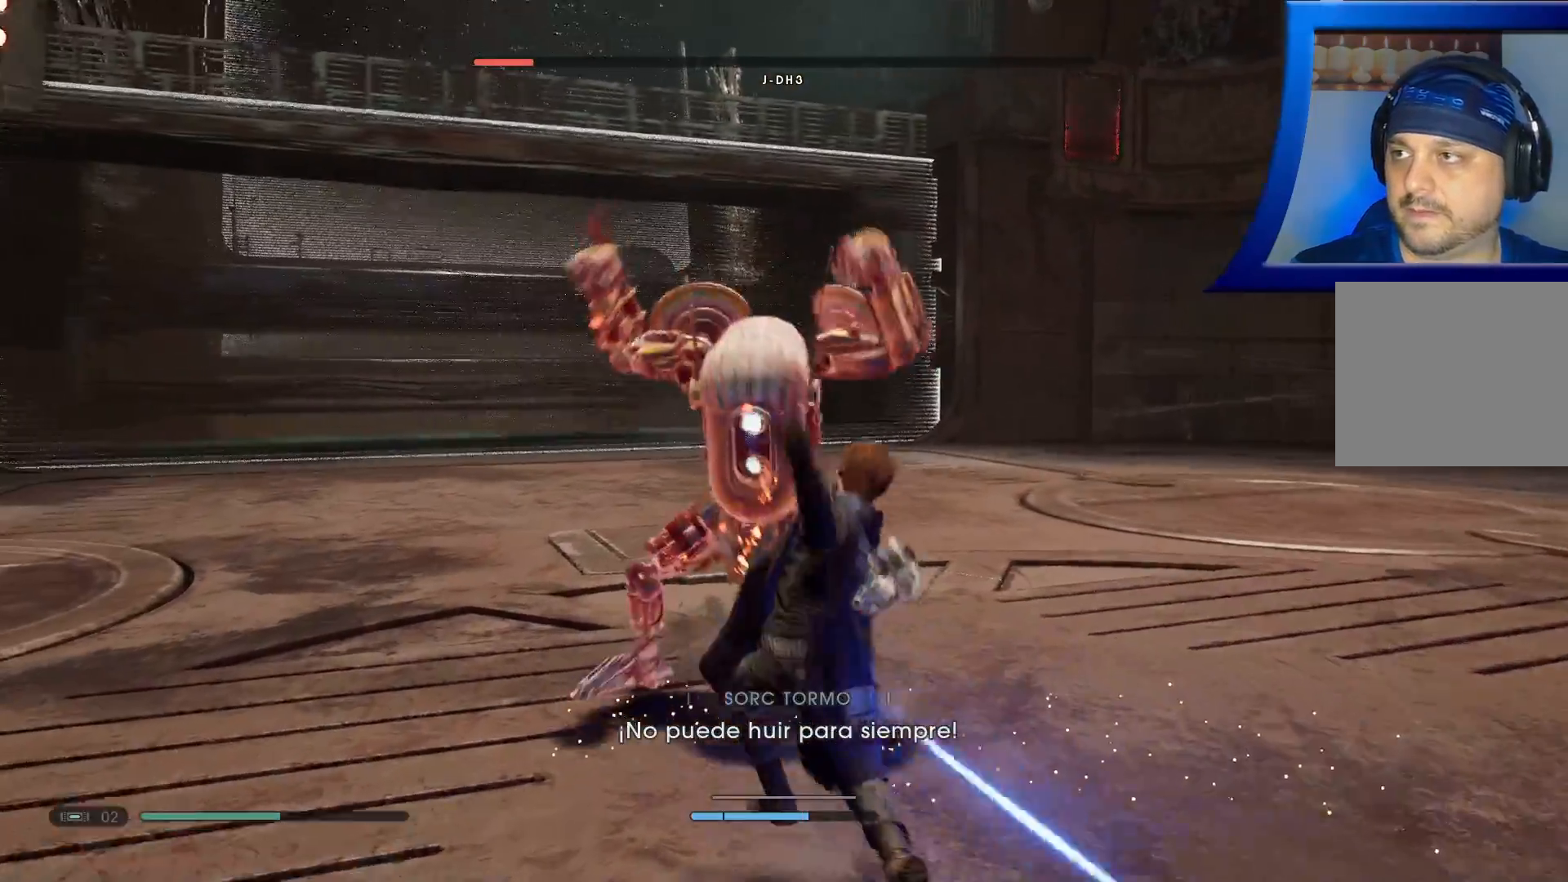
{"buttons": [], "left_stick": "right", "right_stick": "center", "events": [[17, "X", "up"], [83, "left_stick", "up-right"], [200, "B", "down"], [317, "B", "up"], [383, "B", "down"], [417, "left_stick", "right"], [500, "B", "up"]]}
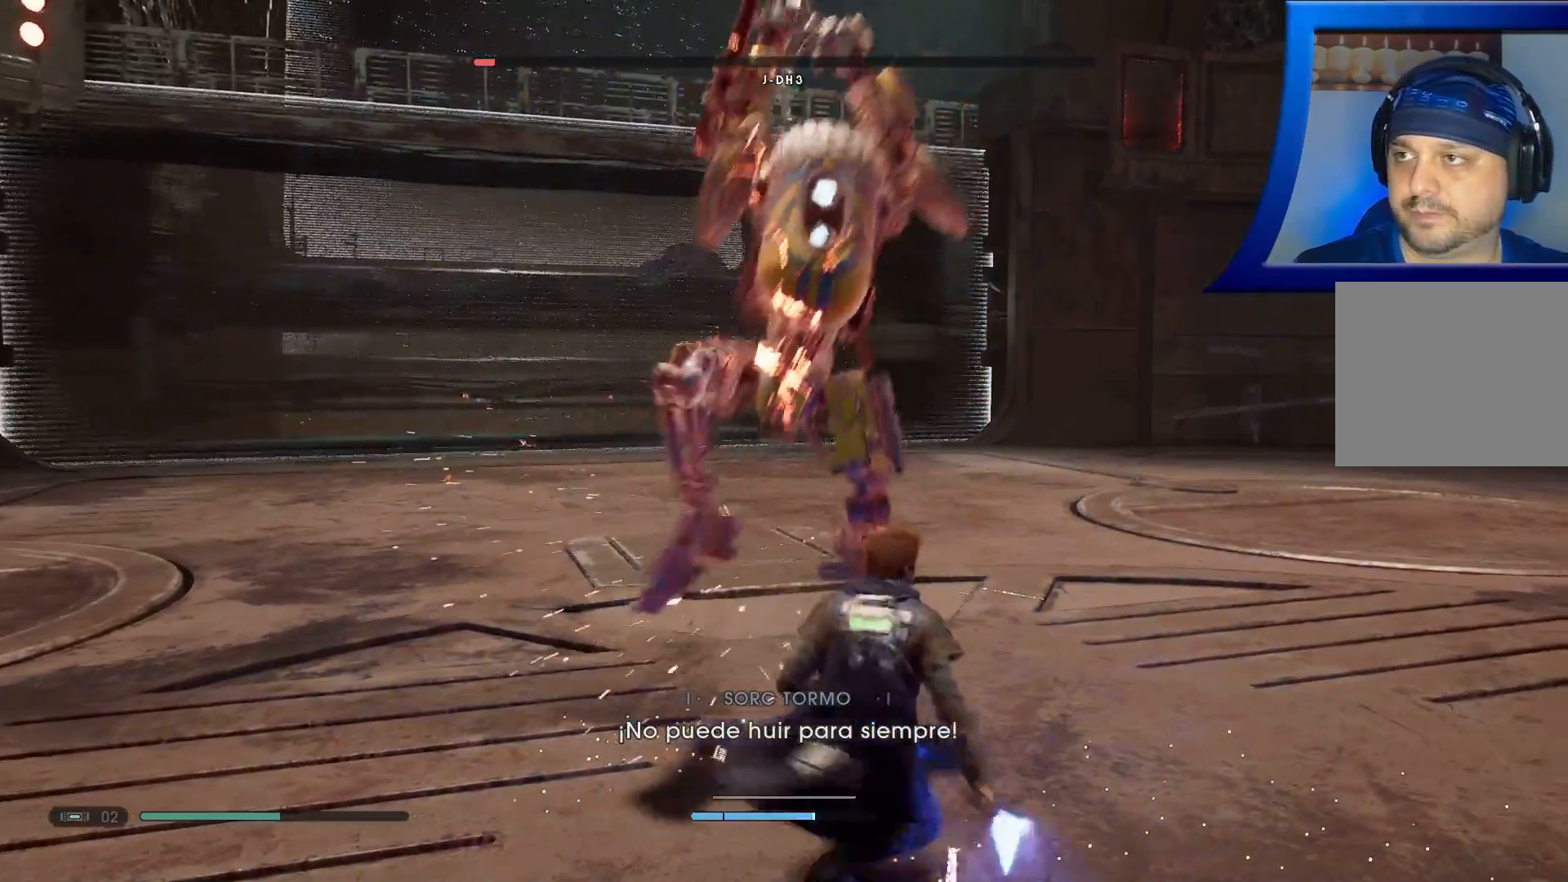
{"buttons": [], "left_stick": "up-left", "right_stick": "center", "events": [[50, "B", "down"], [167, "B", "up"], [383, "left_stick", "up-left"]]}
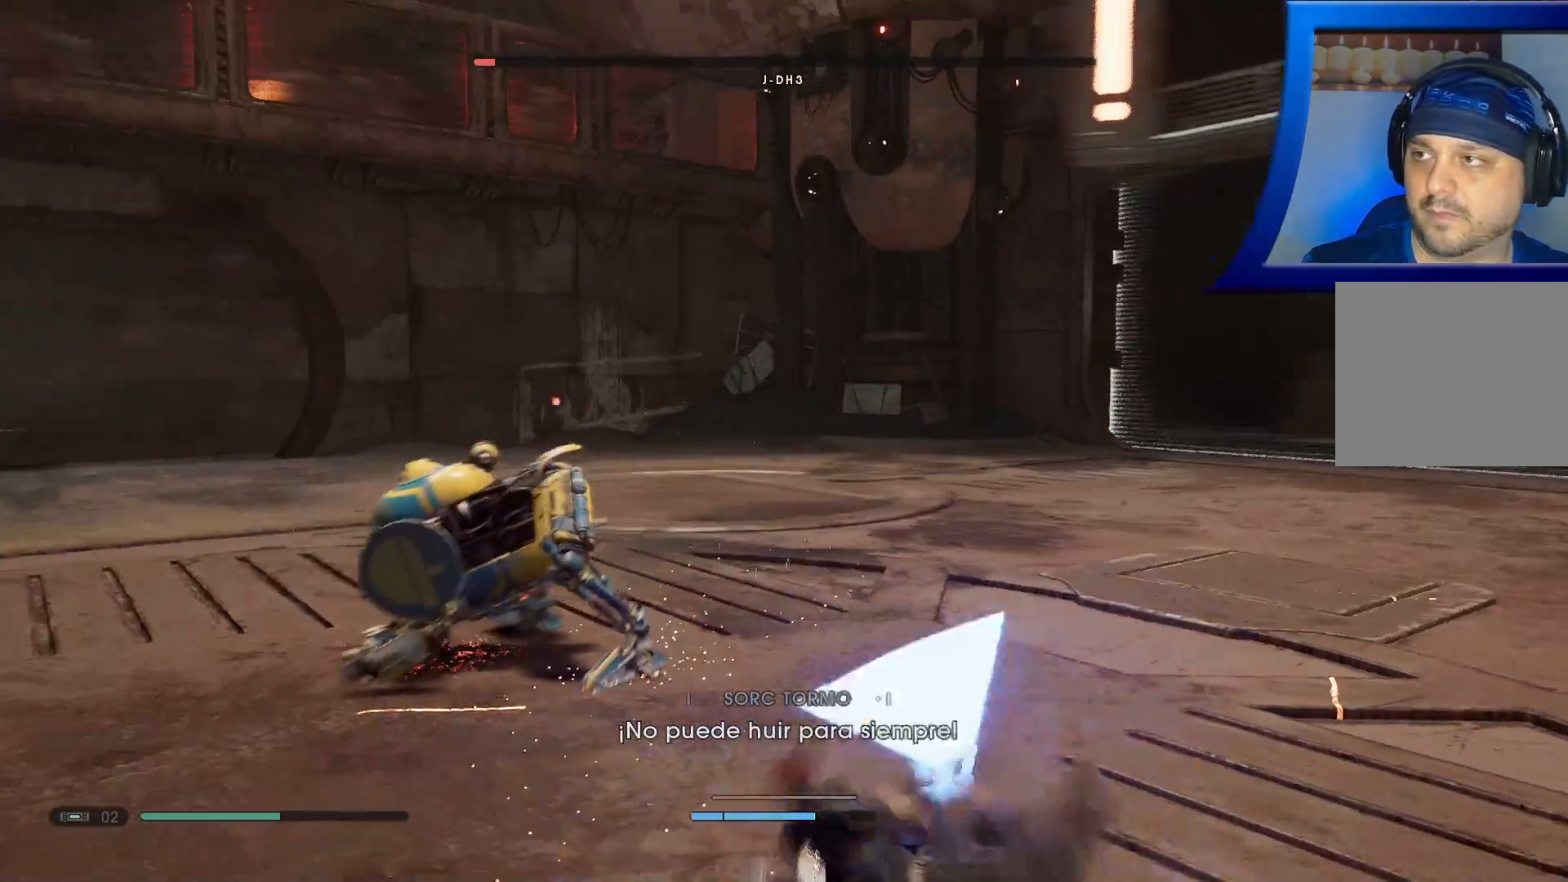
{"buttons": [], "left_stick": "up-left", "right_stick": "center", "events": []}
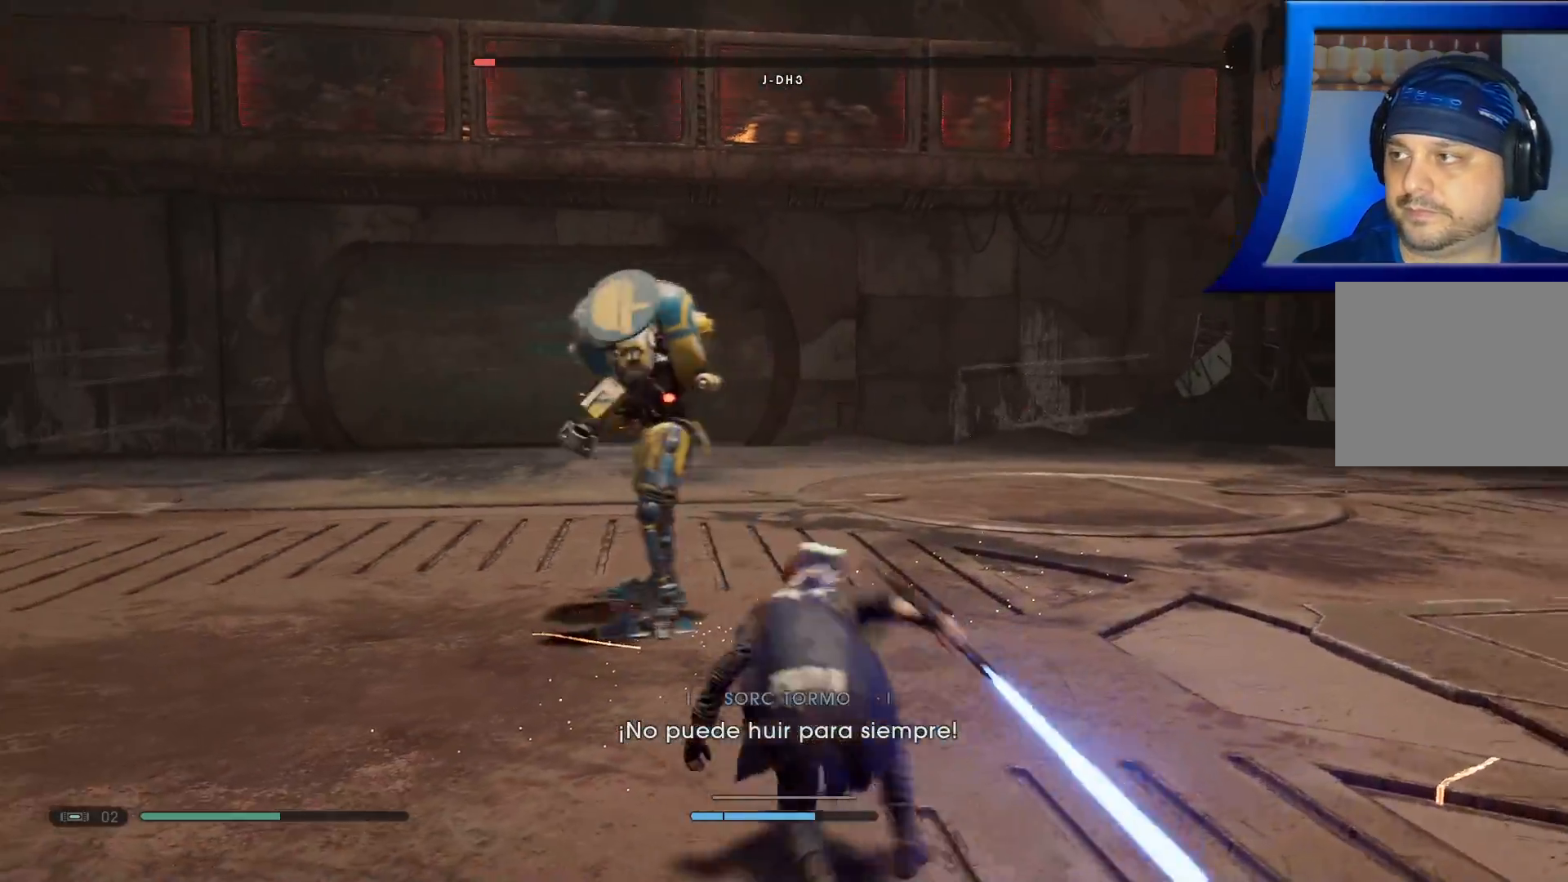
{"buttons": ["X"], "left_stick": "up", "right_stick": "center", "events": [[100, "X", "down"], [200, "X", "up"], [300, "X", "down"], [333, "left_stick", "up"], [400, "X", "up"], [483, "X", "down"]]}
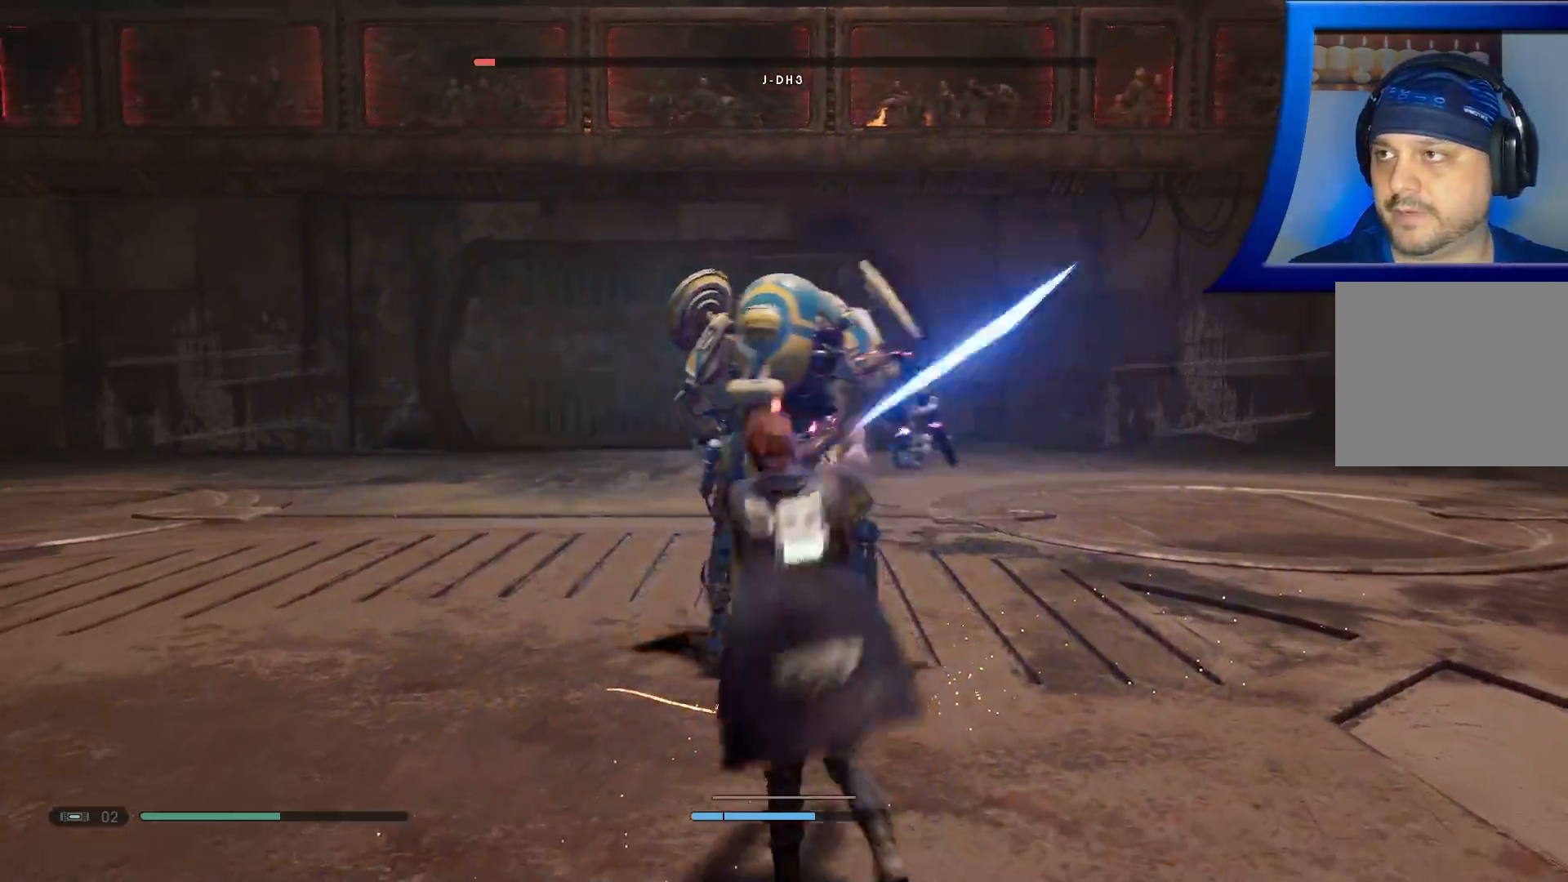
{"buttons": ["B"], "left_stick": "right", "right_stick": "center", "events": [[100, "X", "up"], [100, "left_stick", "up-right"], [217, "B", "down"], [317, "left_stick", "right"], [333, "B", "up"], [383, "B", "down"]]}
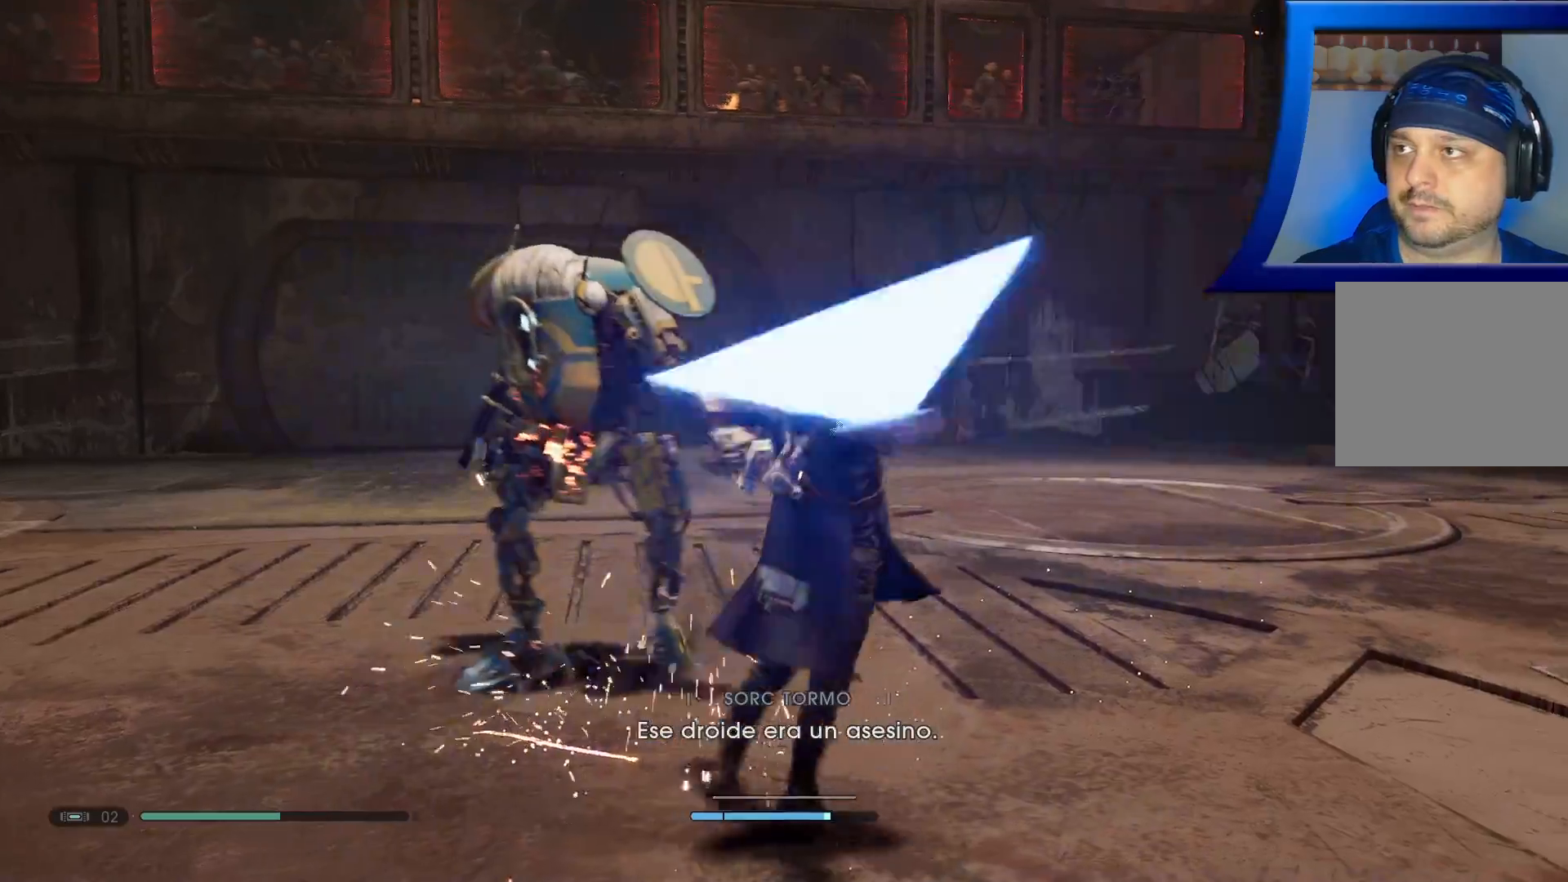
{"buttons": [], "left_stick": "center", "right_stick": "left", "events": [[17, "B", "up"], [50, "left_stick", "up-left"], [383, "left_stick", "center"], [467, "right_stick", "left"]]}
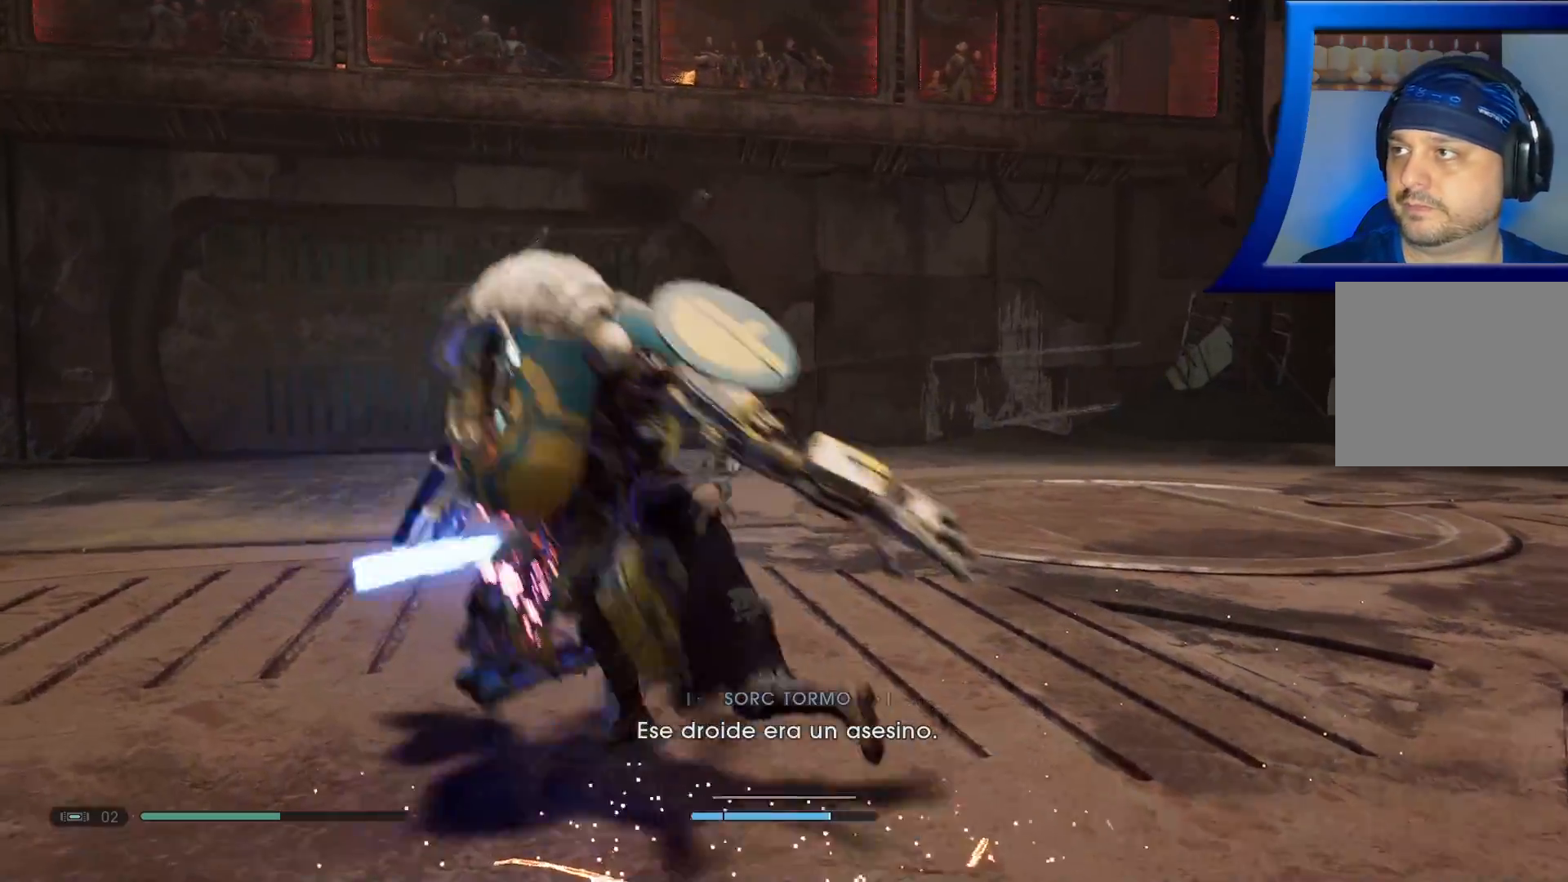
{"buttons": [], "left_stick": "left", "right_stick": "center", "events": [[150, "right_stick", "center"], [500, "left_stick", "left"]]}
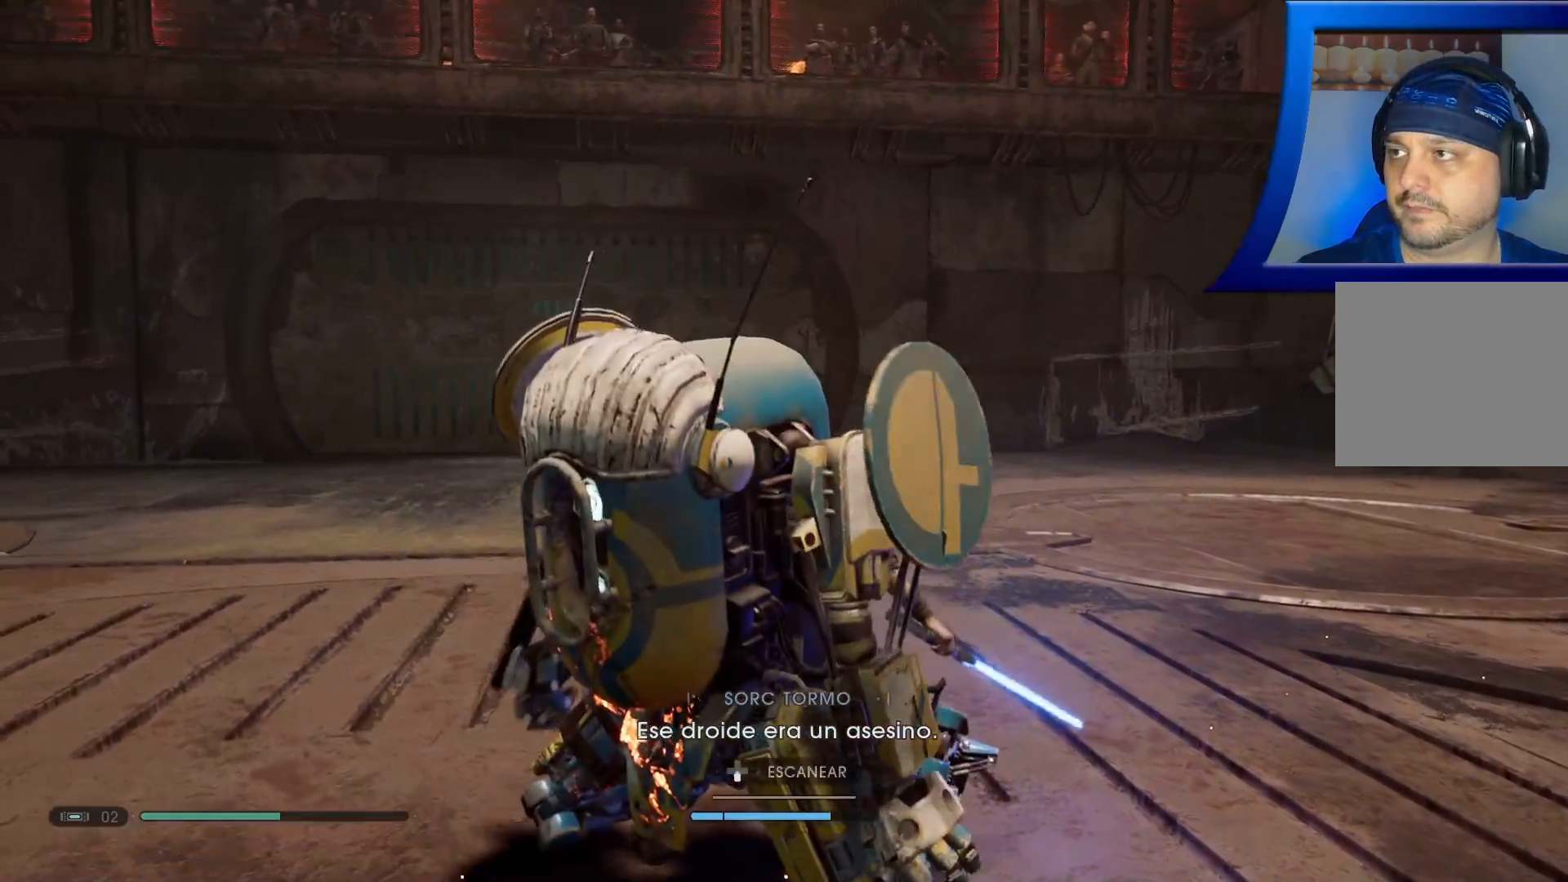
{"buttons": [], "left_stick": "left", "right_stick": "right", "events": [[133, "right_stick", "right"]]}
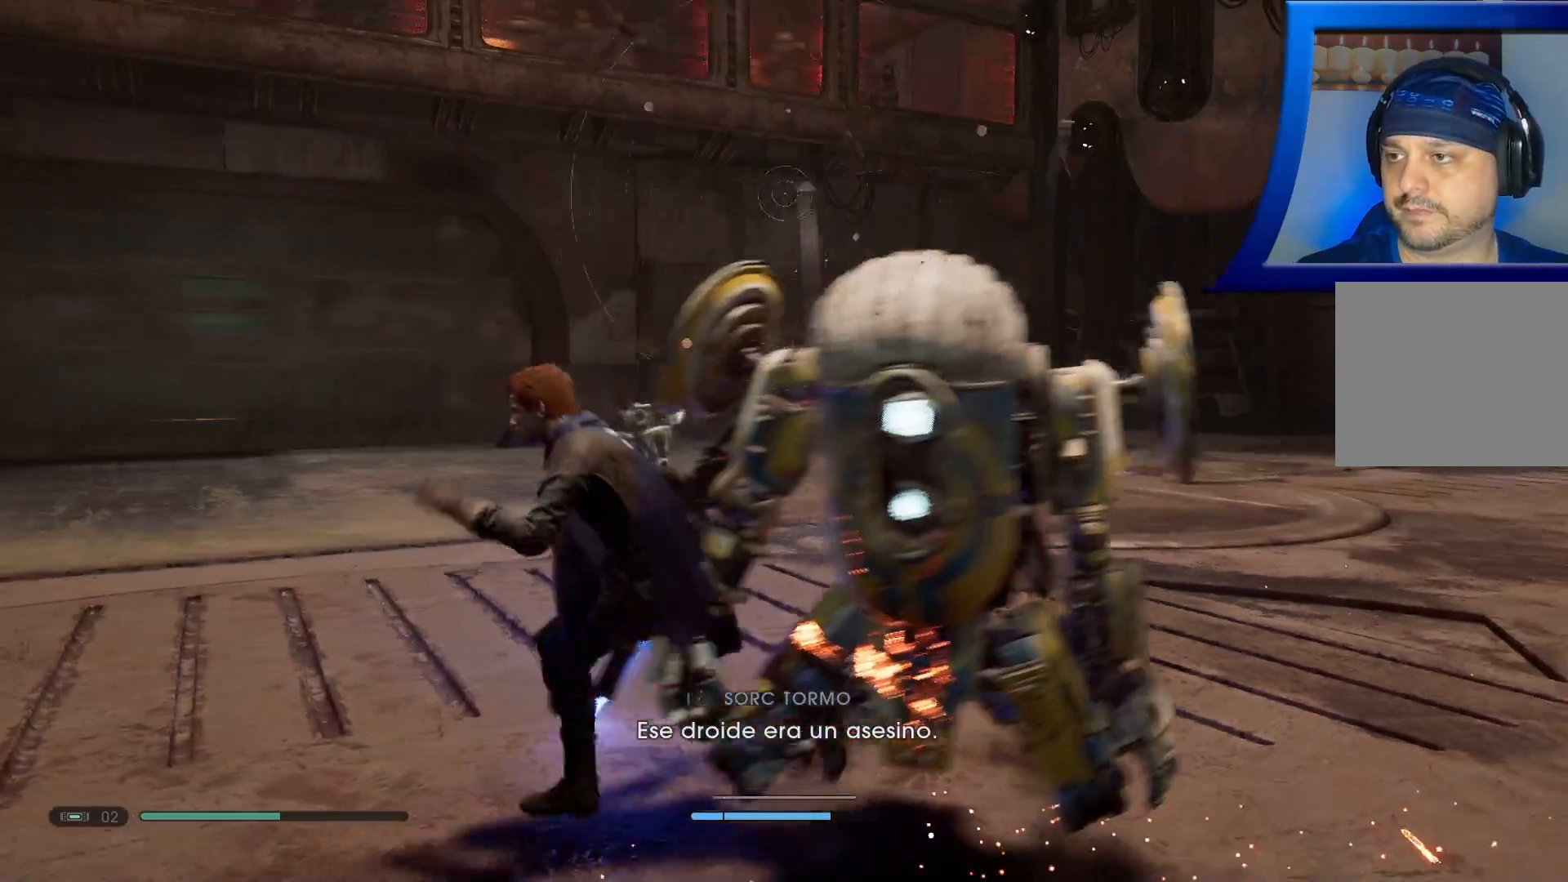
{"buttons": [], "left_stick": "down-left", "right_stick": "right", "events": [[300, "left_stick", "down-left"]]}
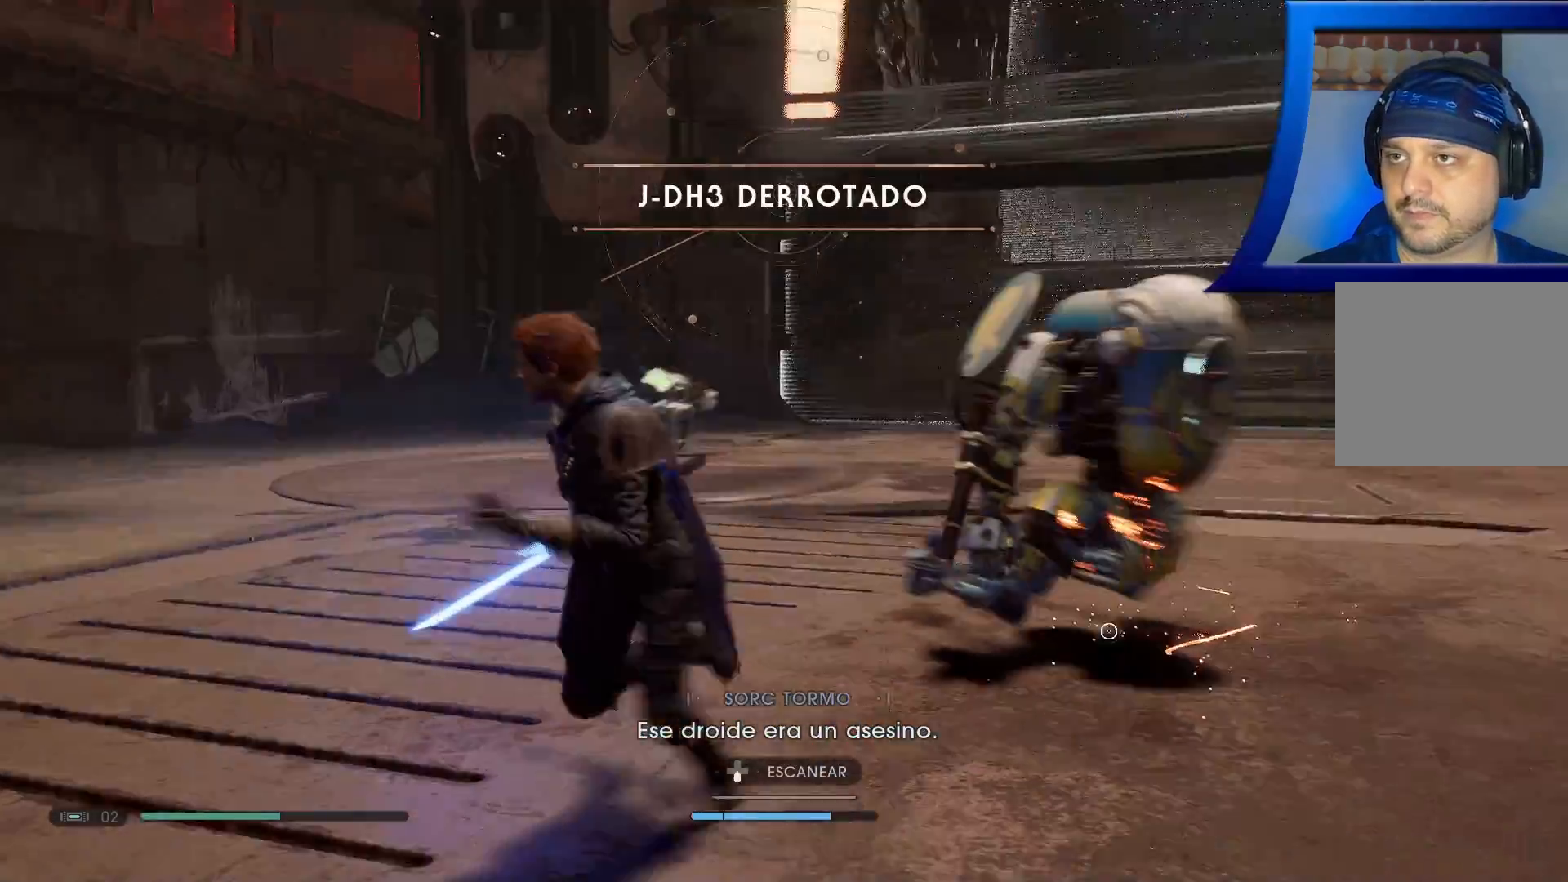
{"buttons": [], "left_stick": "center", "right_stick": "center", "events": [[367, "right_stick", "center"], [450, "left_stick", "center"]]}
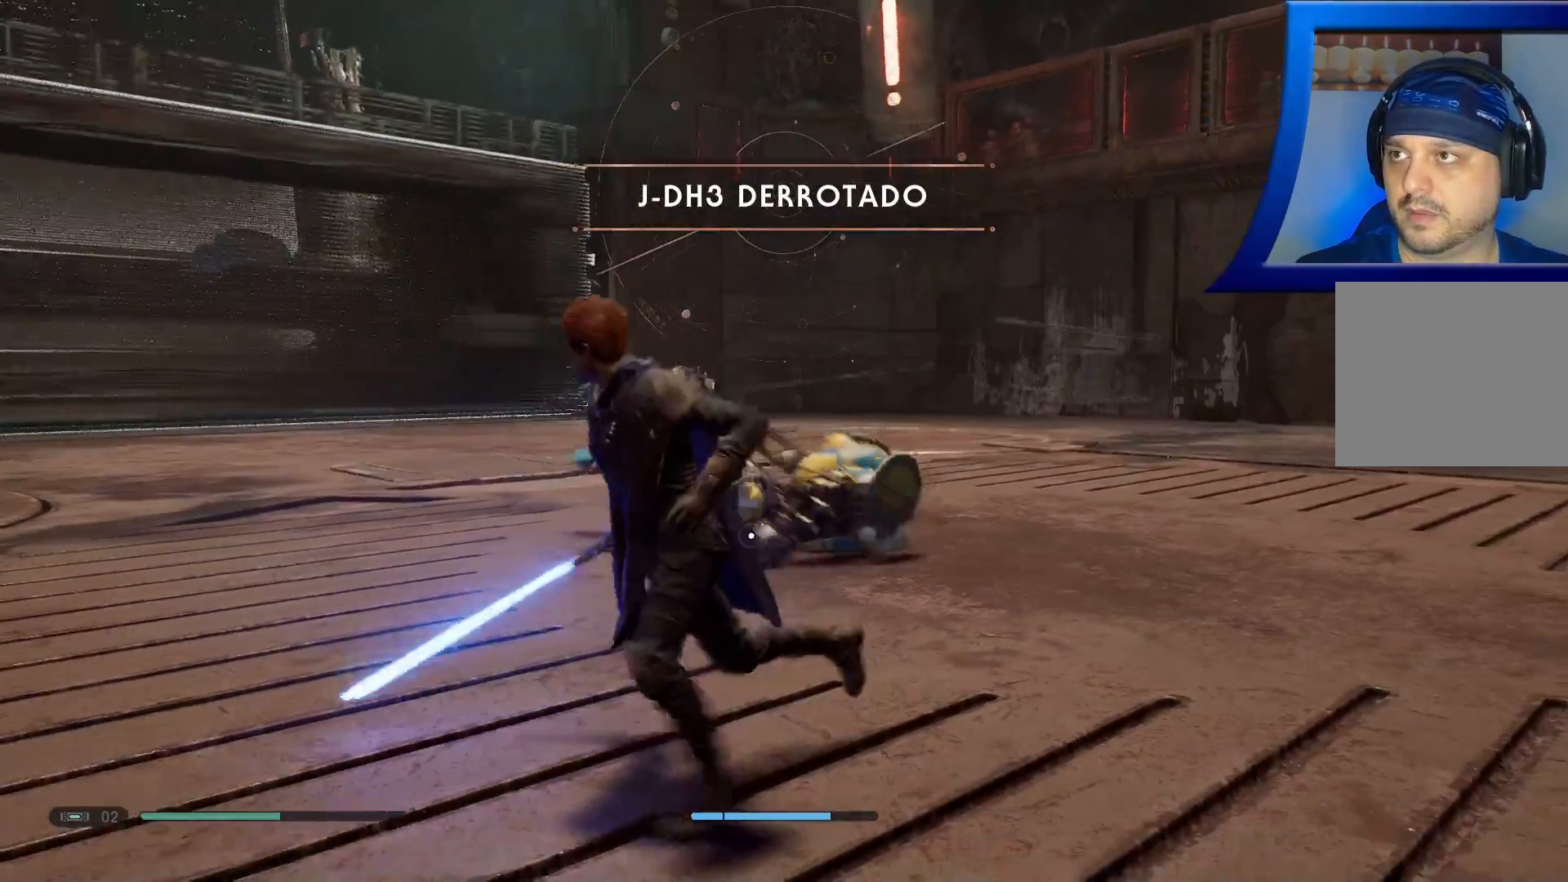
{"buttons": [], "left_stick": "up", "right_stick": "center", "events": [[467, "left_stick", "up"]]}
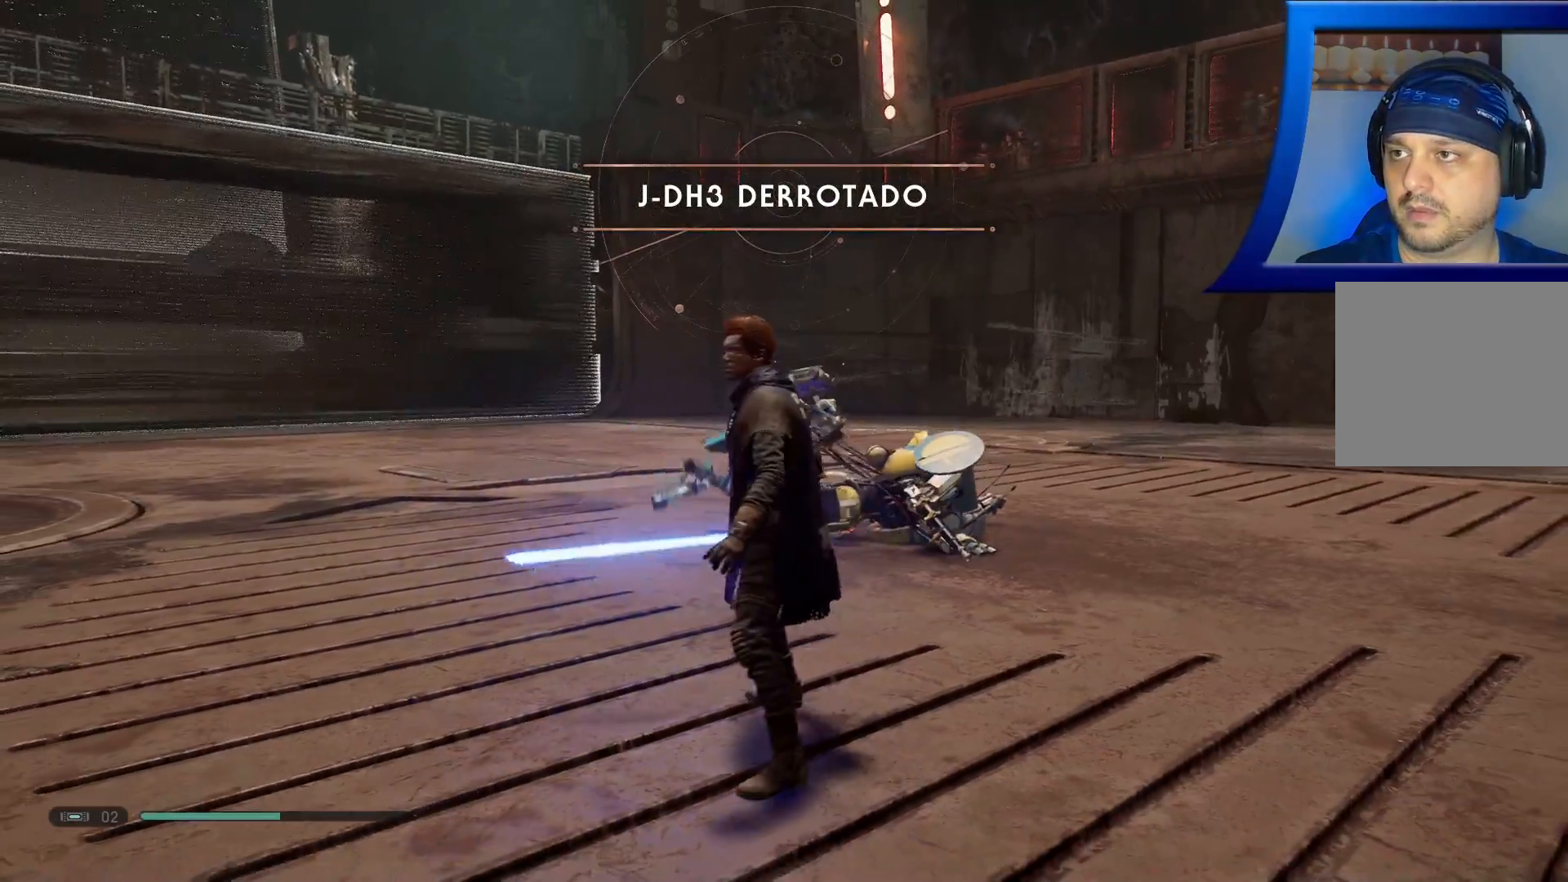
{"buttons": [], "left_stick": "up", "right_stick": "center", "events": [[83, "L3", "down"], [283, "L3", "up"]]}
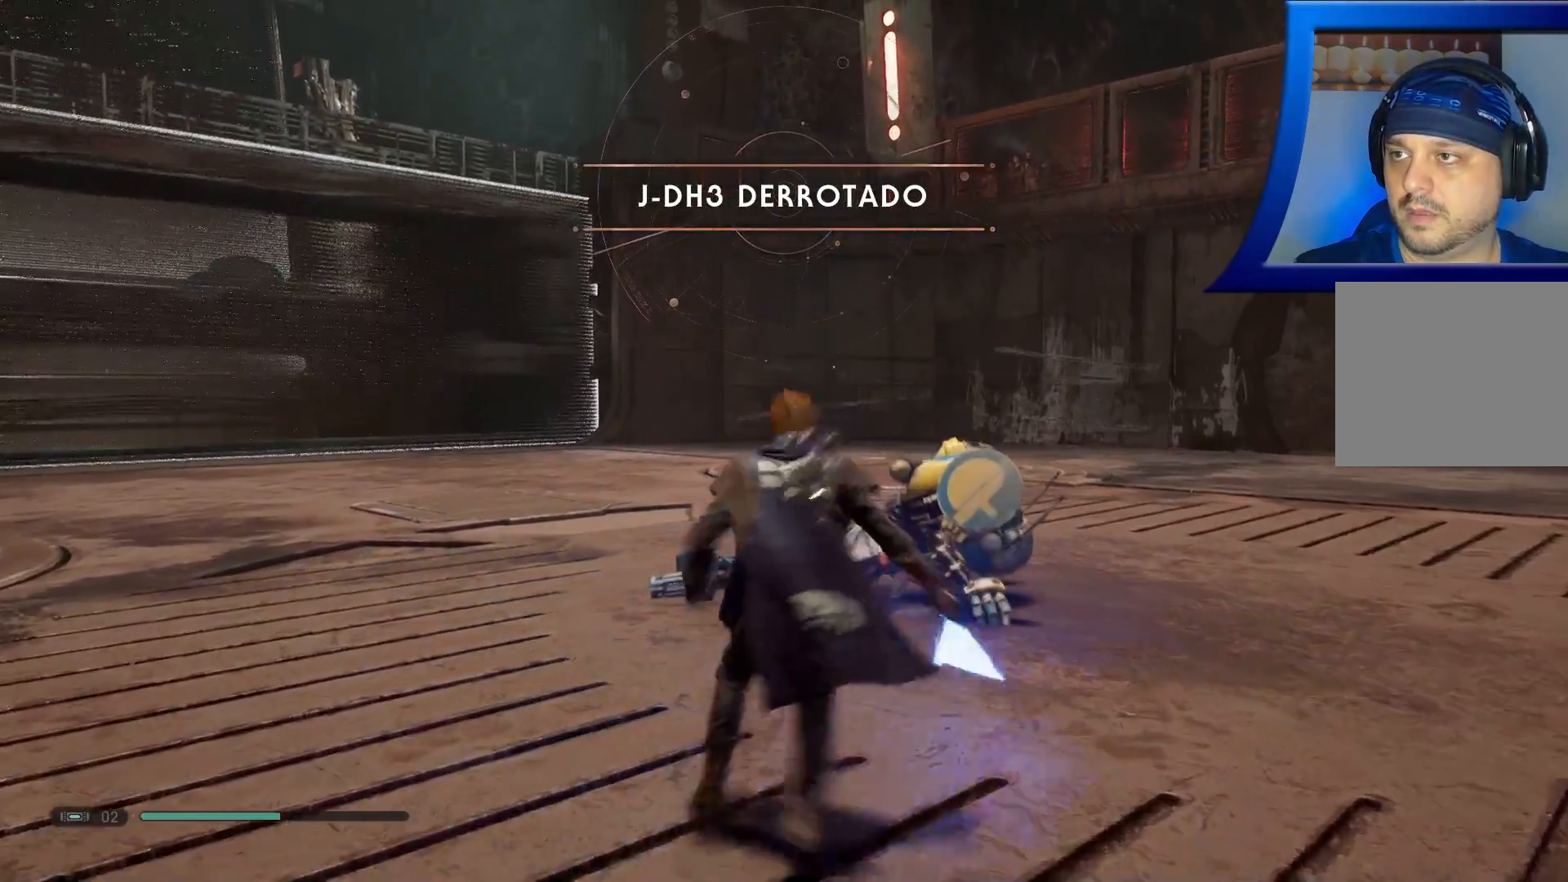
{"buttons": [], "left_stick": "center", "right_stick": "center", "events": [[50, "left_stick", "center"]]}
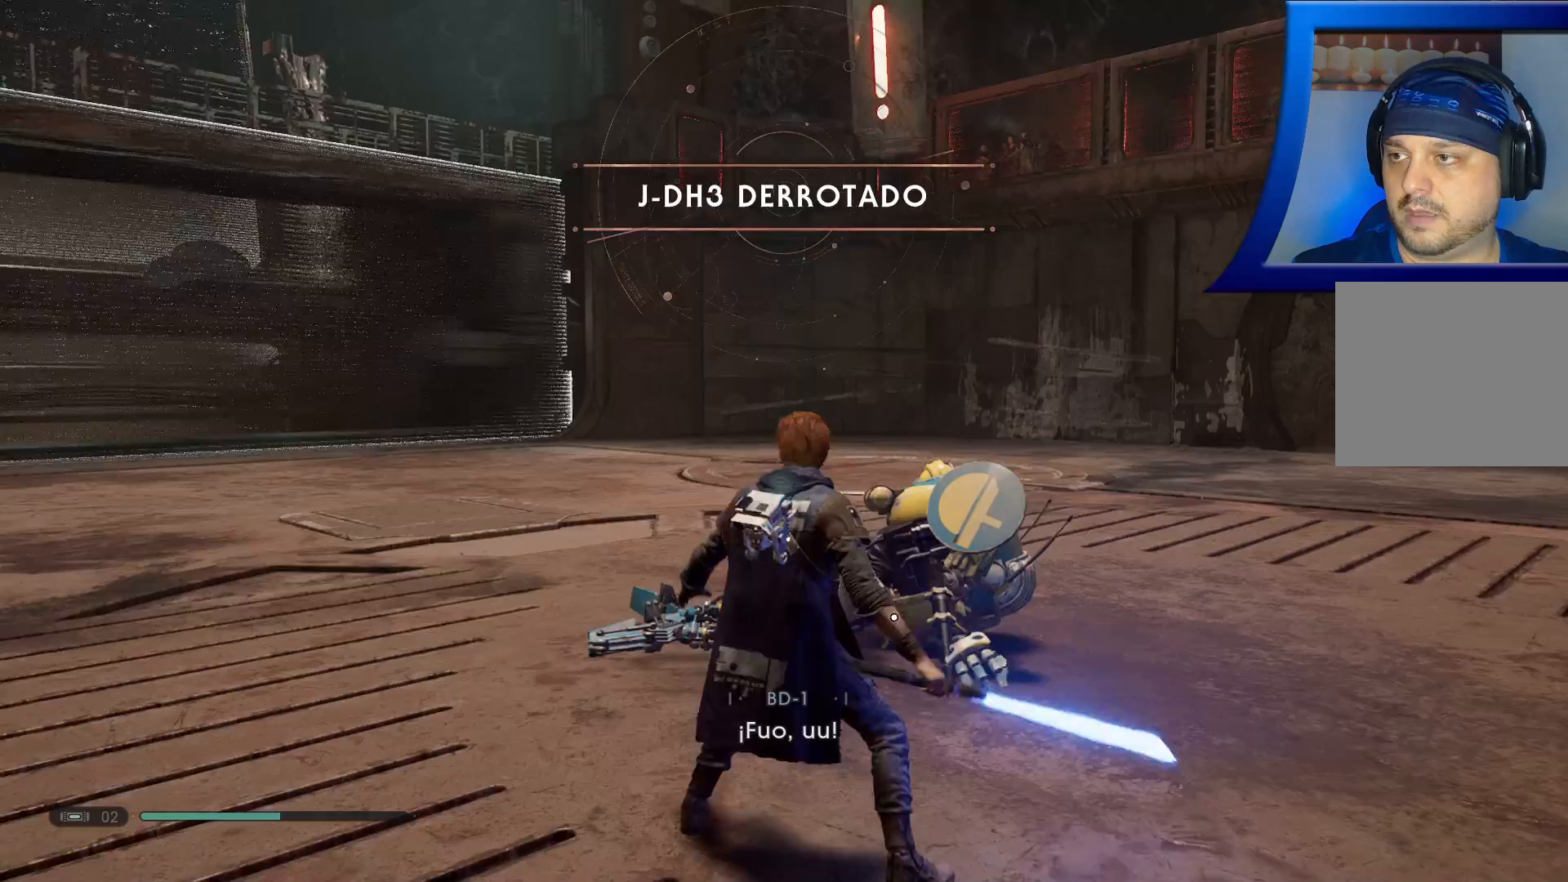
{"buttons": [], "left_stick": "center", "right_stick": "center", "events": [[17, "left_stick", "up"], [150, "R3", "down"], [167, "right_stick", "down-left"], [283, "R3", "up"], [300, "right_stick", "center"], [367, "left_stick", "center"]]}
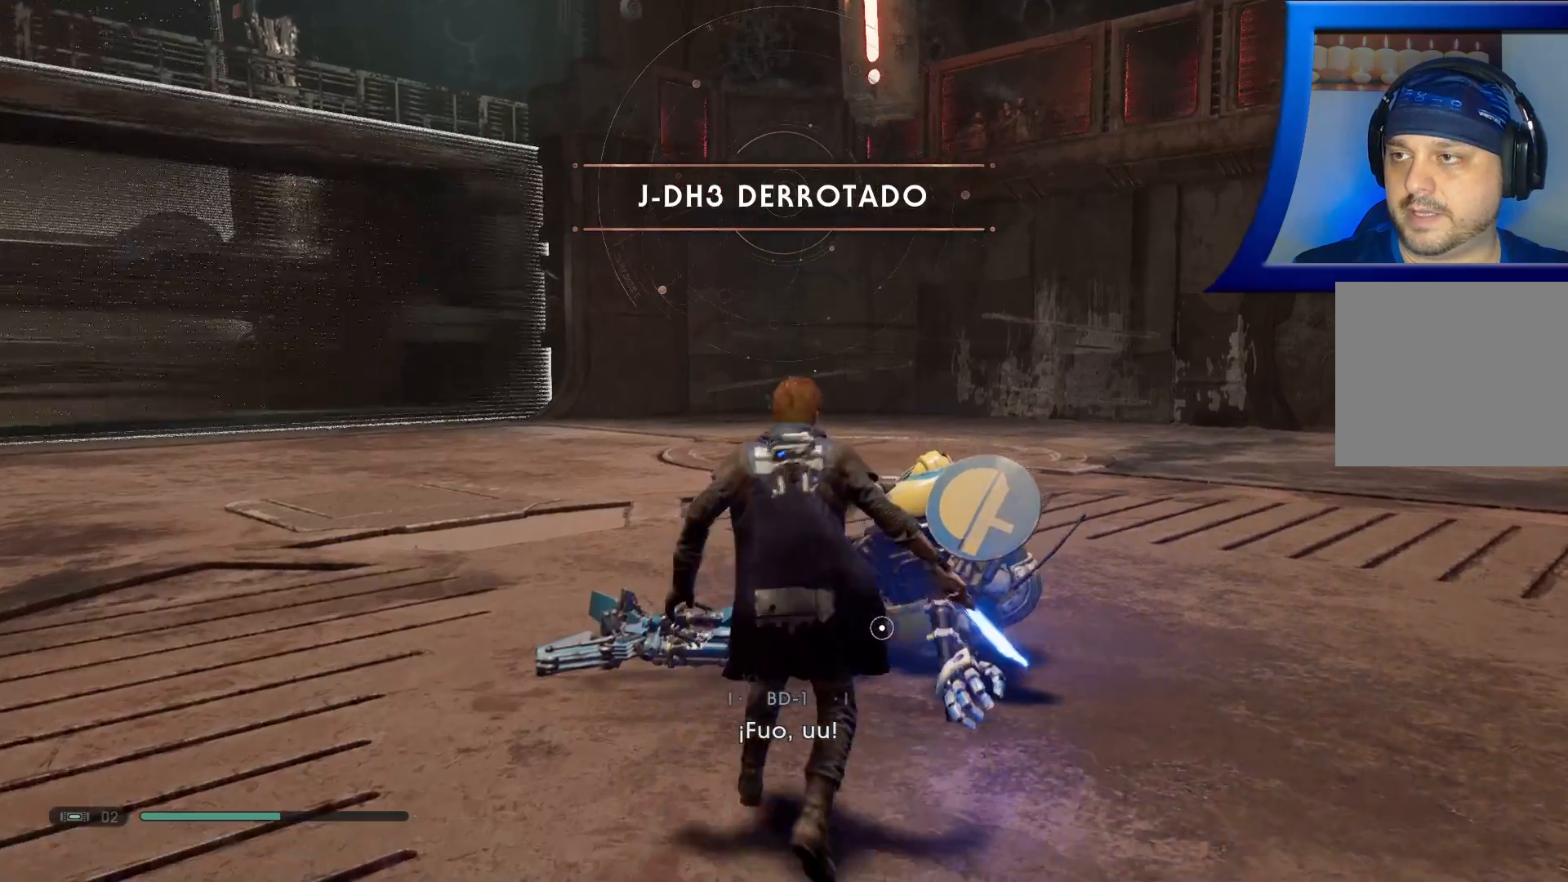
{"buttons": [], "left_stick": "center", "right_stick": "center", "events": [[183, "R3", "down"], [317, "R3", "up"]]}
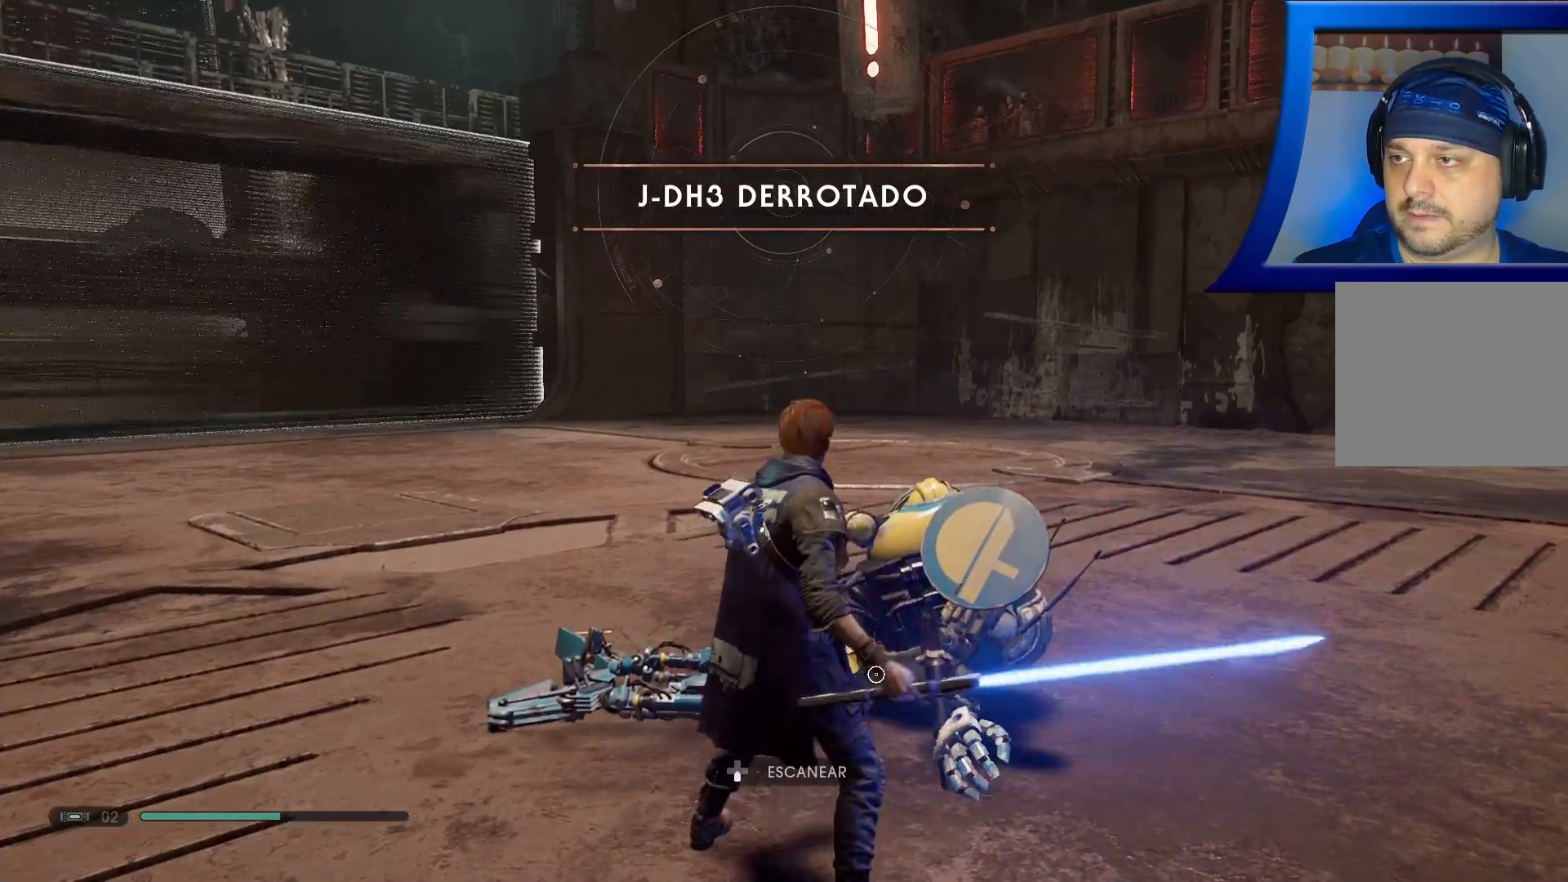
{"buttons": [], "left_stick": "center", "right_stick": "center", "events": [[150, "right_stick", "down"], [367, "right_stick", "center"]]}
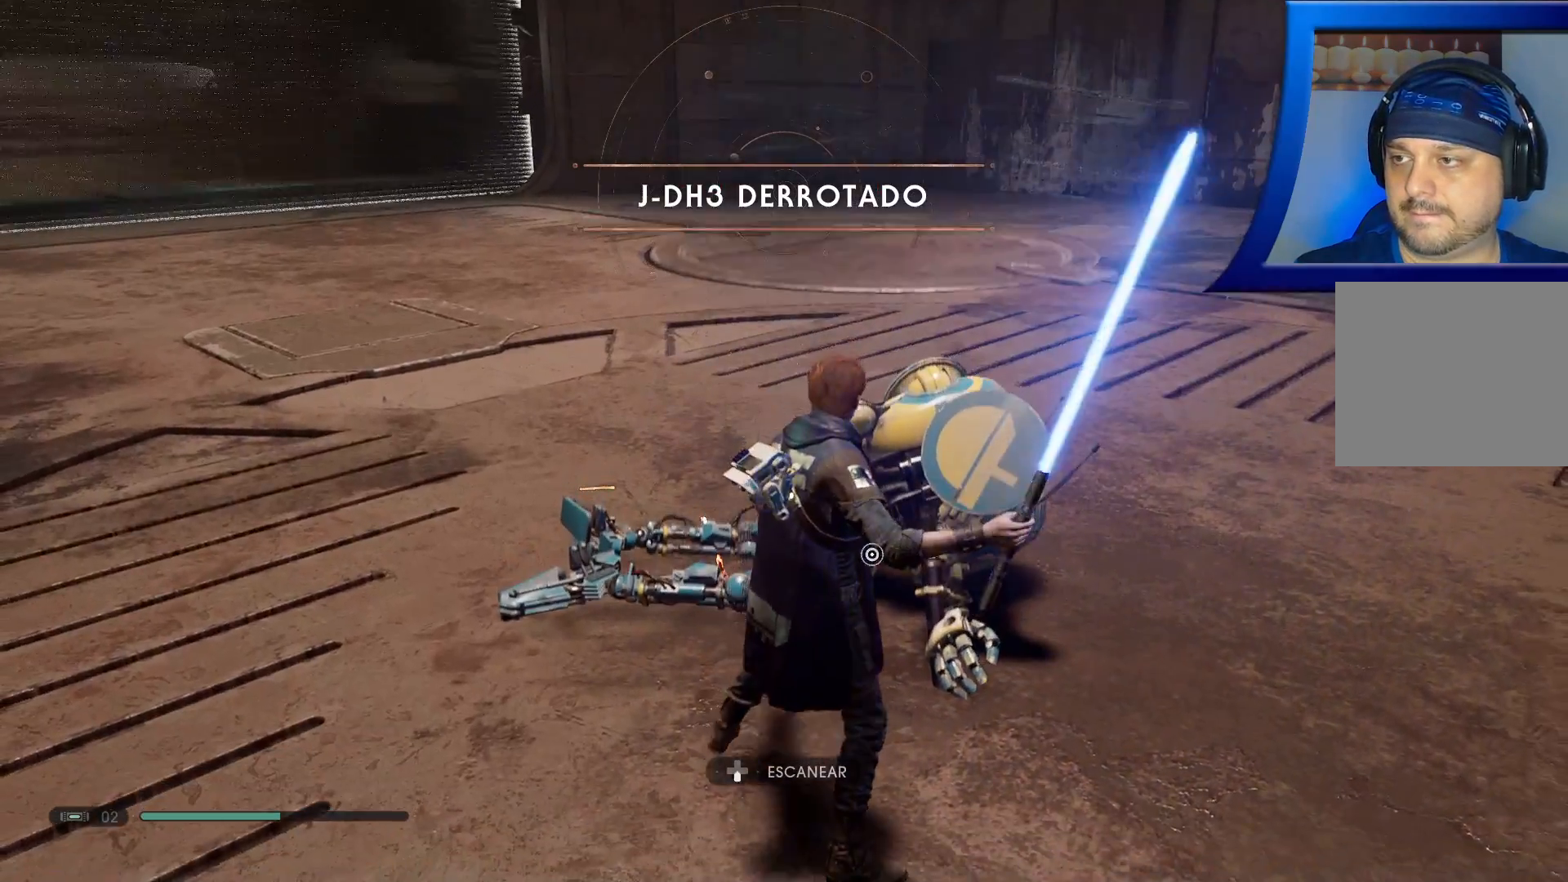
{"buttons": [], "left_stick": "center", "right_stick": "center", "events": [[33, "DPAD_DOWN", "down"], [167, "DPAD_DOWN", "up"]]}
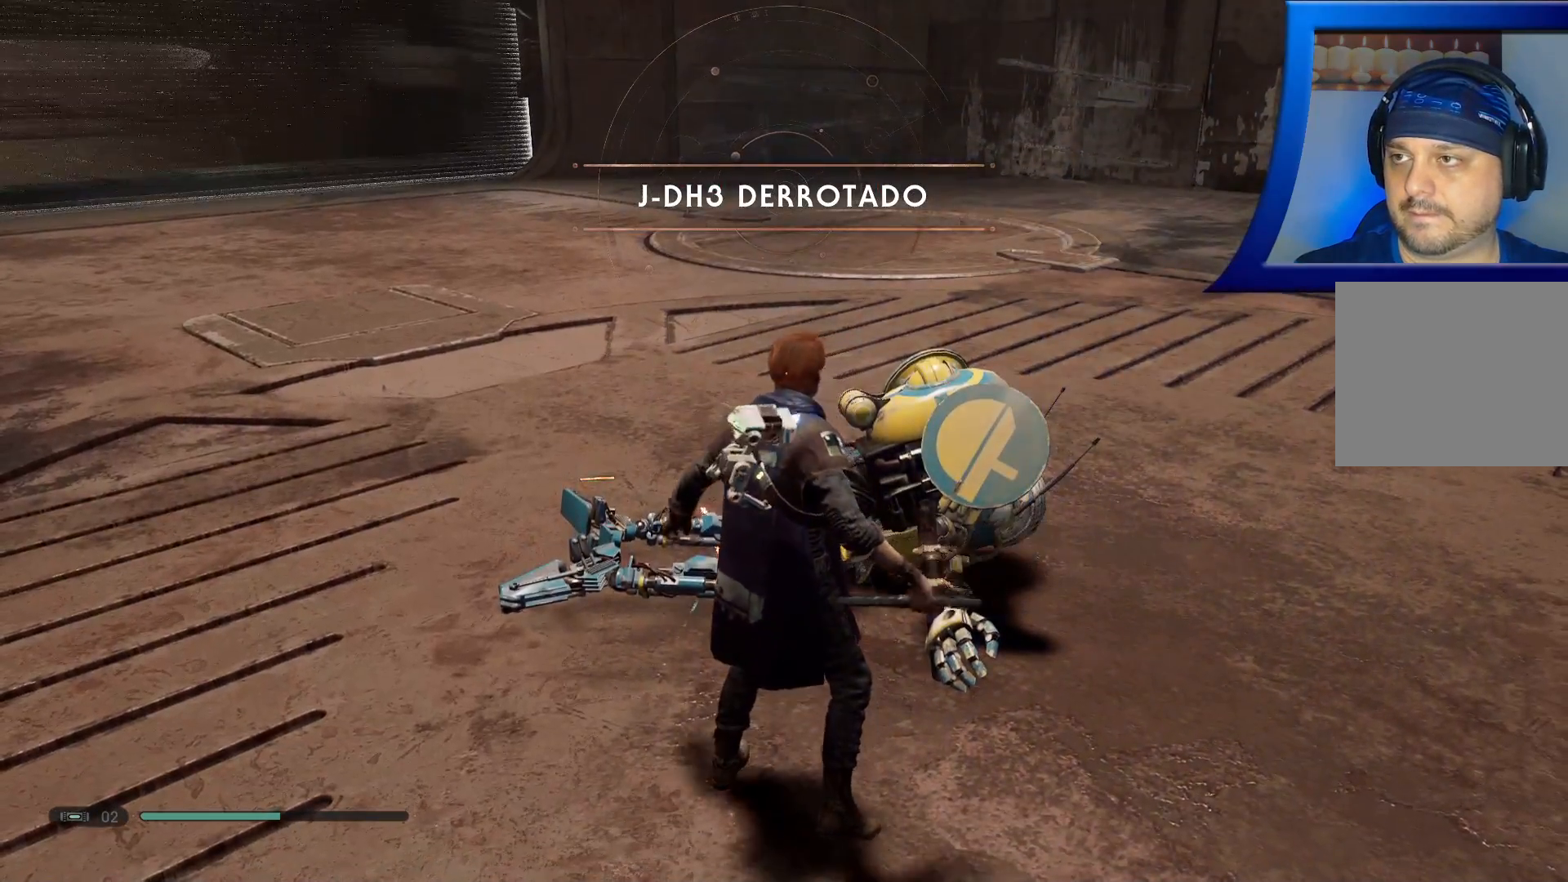
{"buttons": [], "left_stick": "center", "right_stick": "center", "events": []}
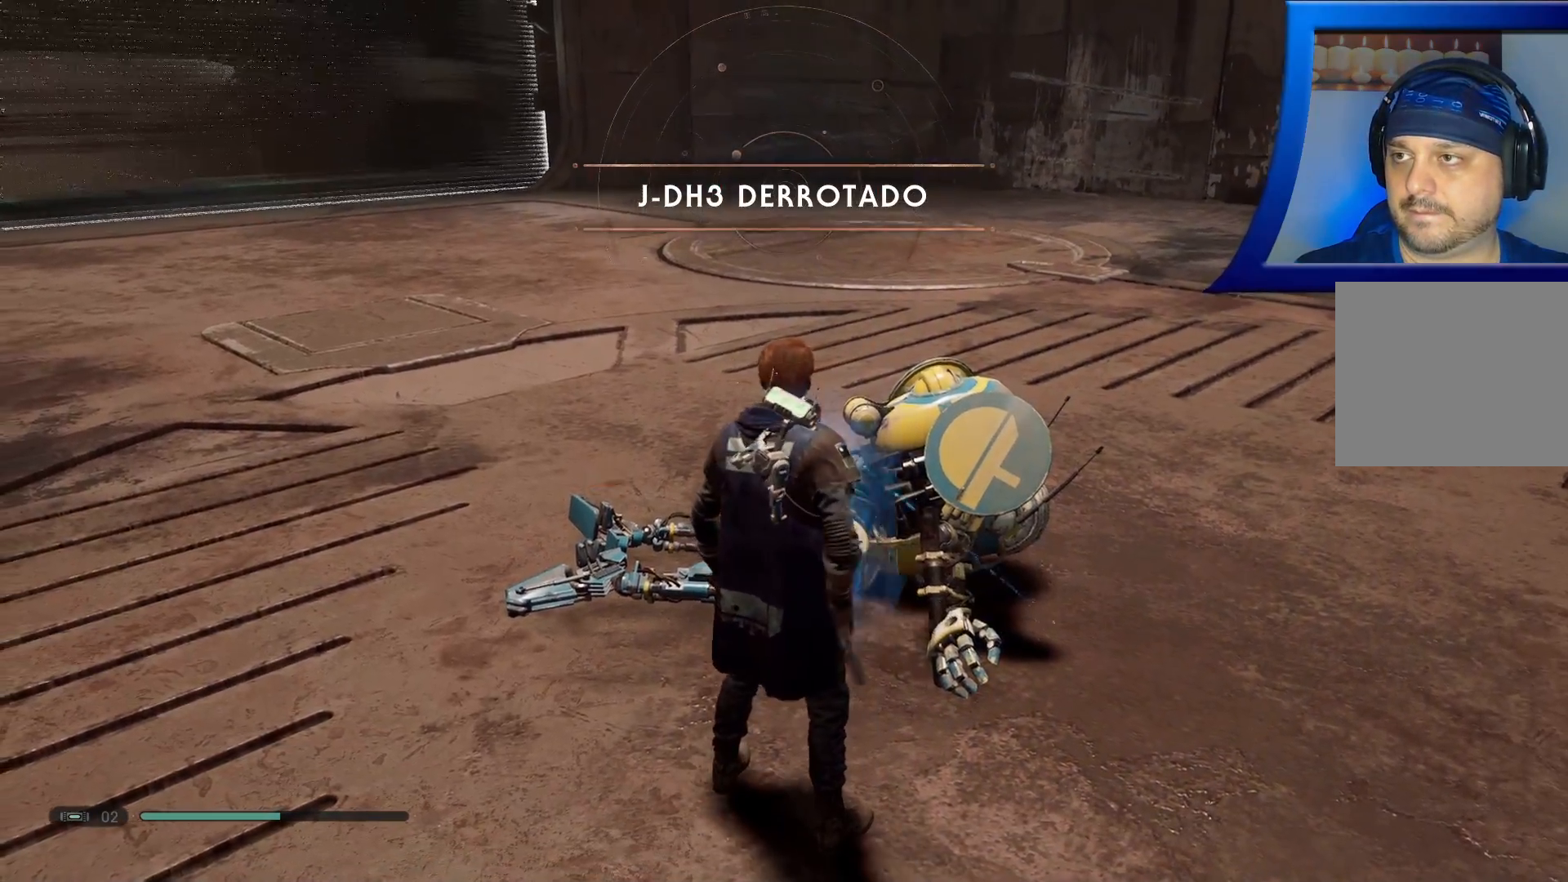
{"buttons": [], "left_stick": "center", "right_stick": "center", "events": []}
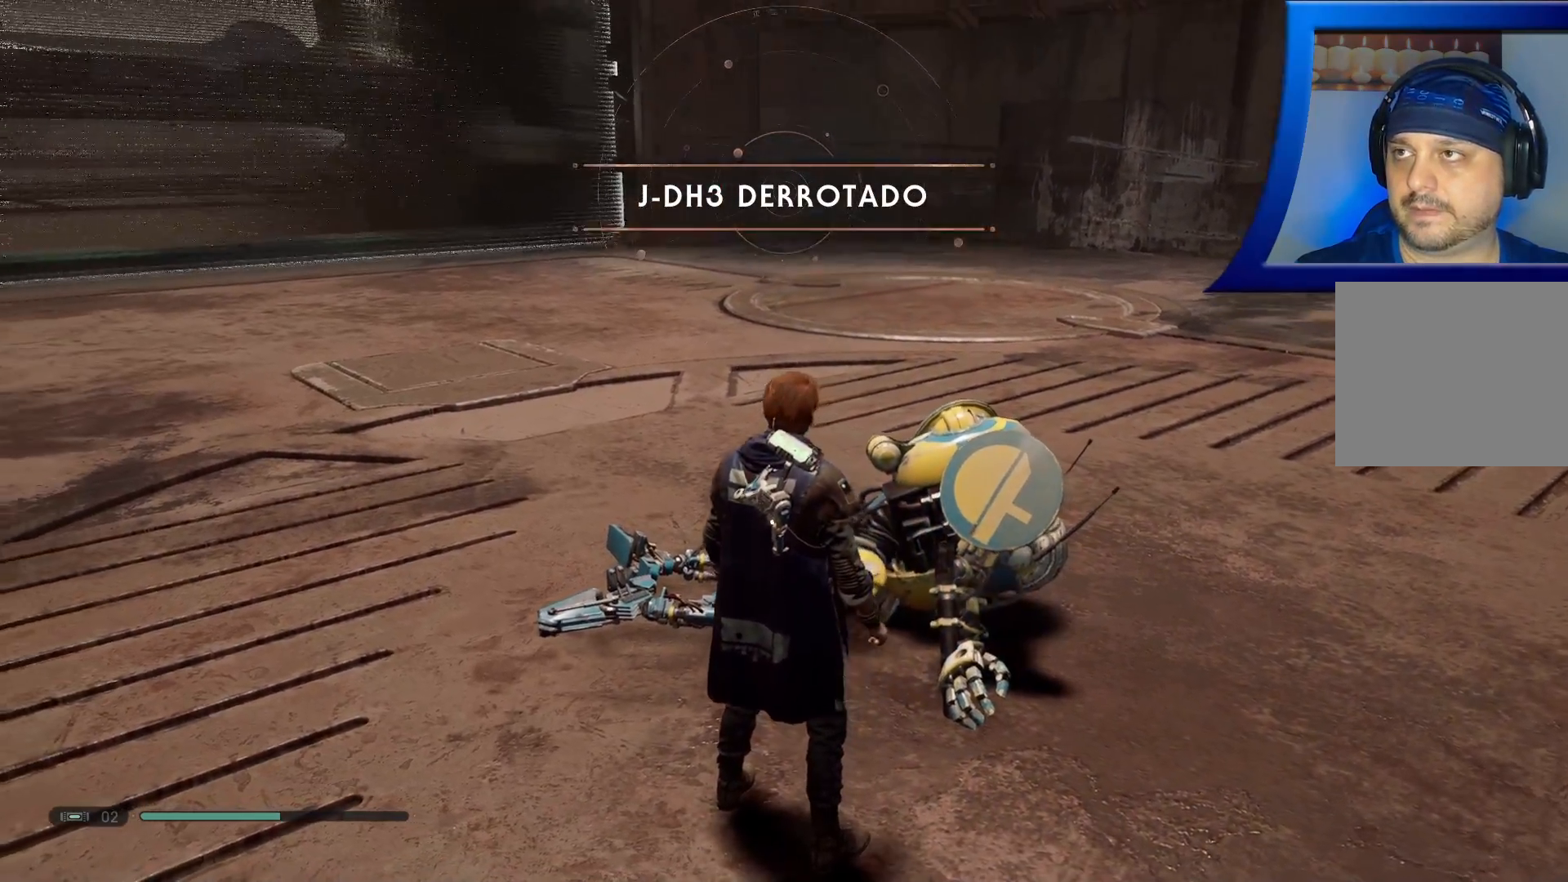
{"buttons": [], "left_stick": "center", "right_stick": "center", "events": []}
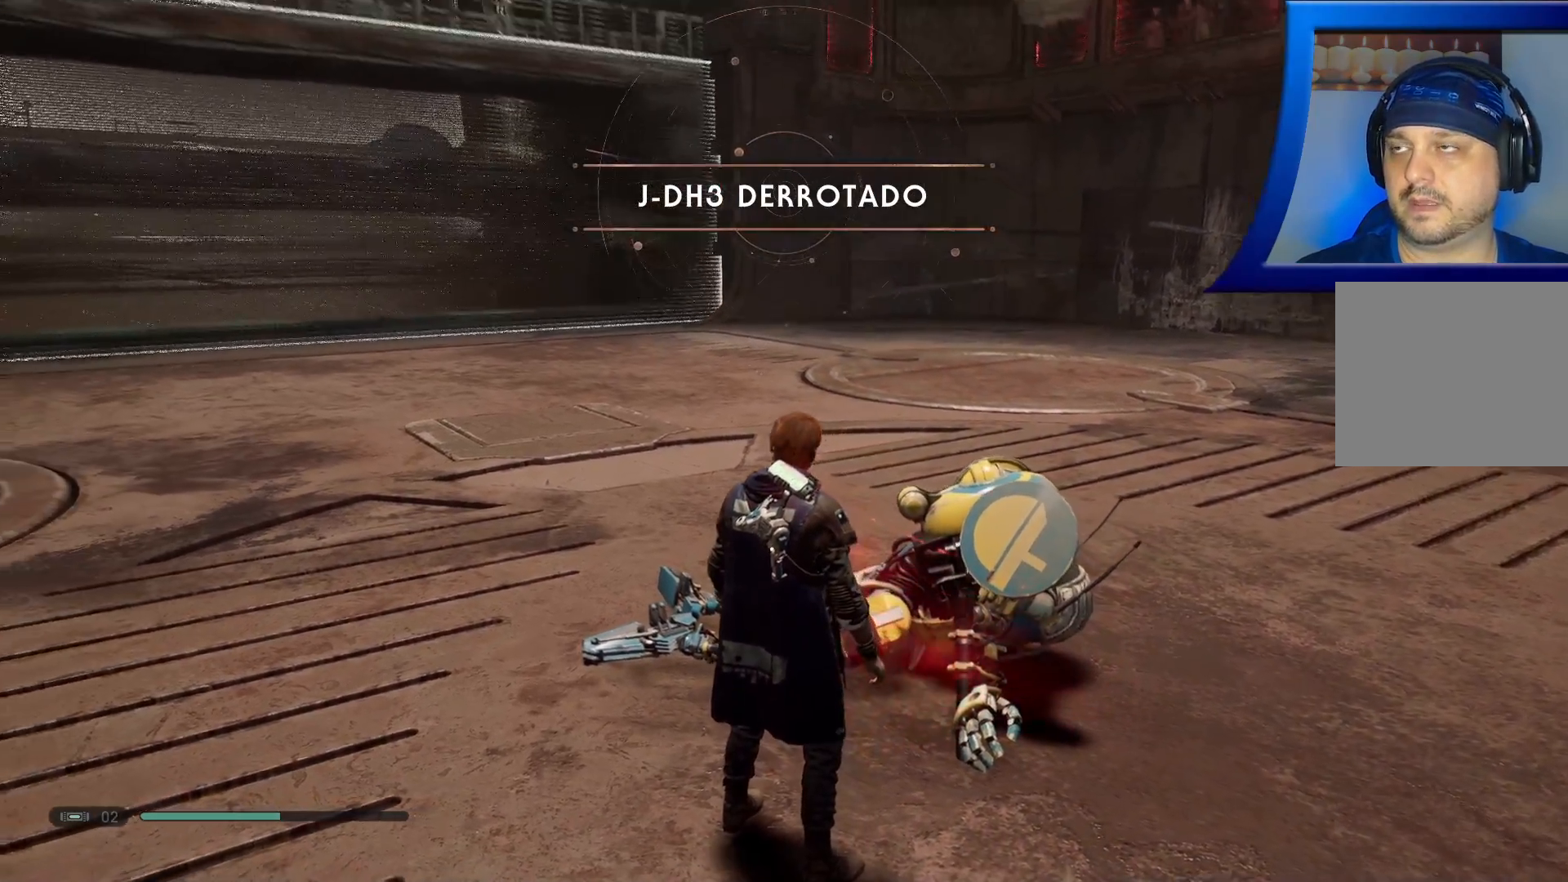
{"buttons": [], "left_stick": "center", "right_stick": "center", "events": []}
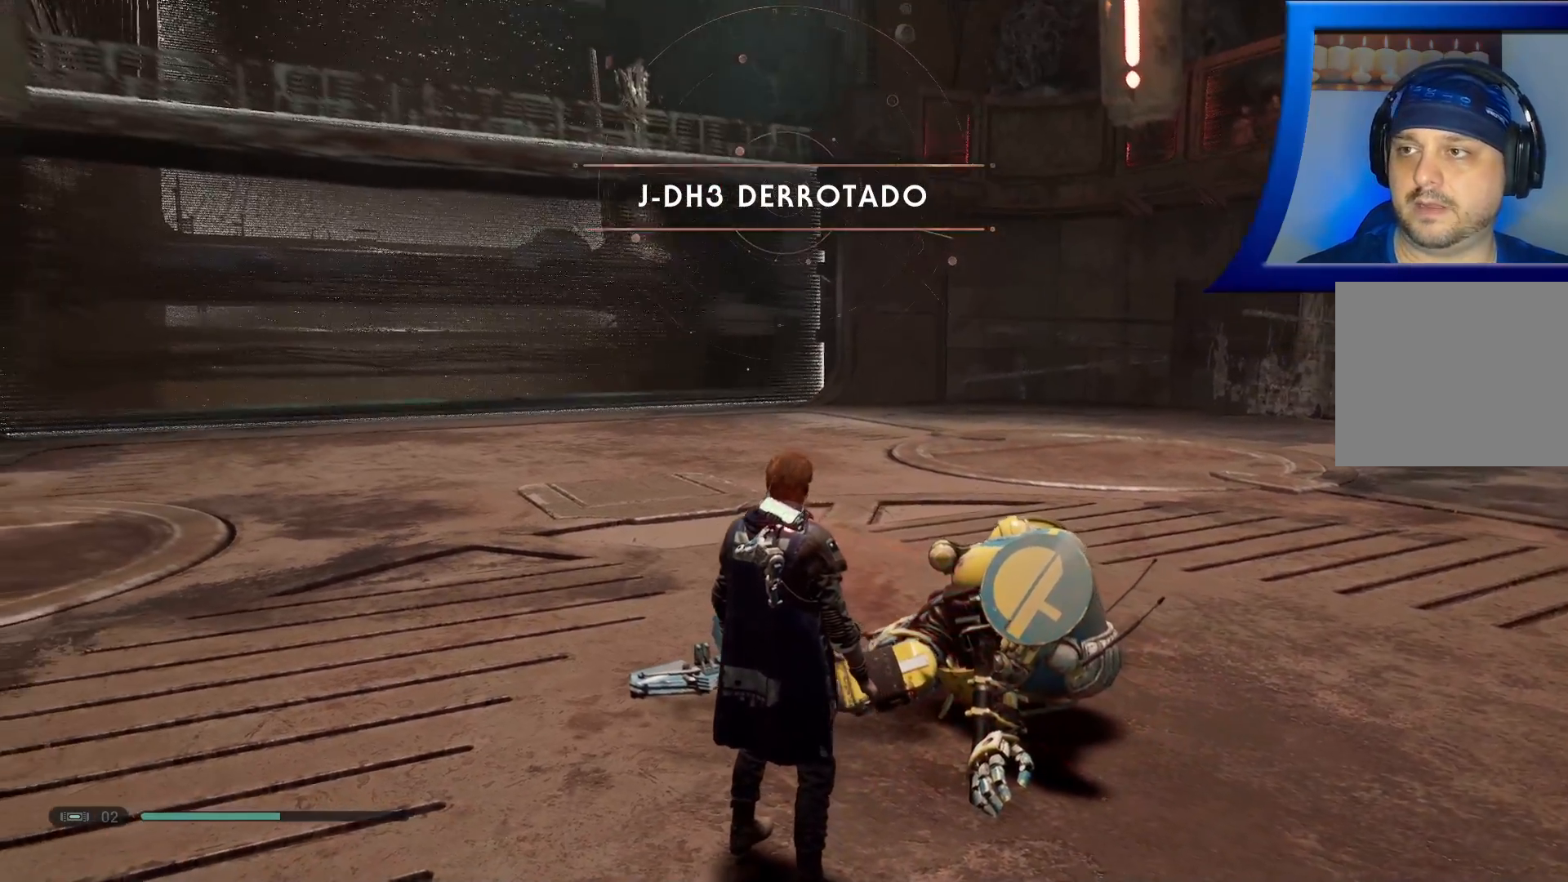
{"buttons": [], "left_stick": "center", "right_stick": "center", "events": []}
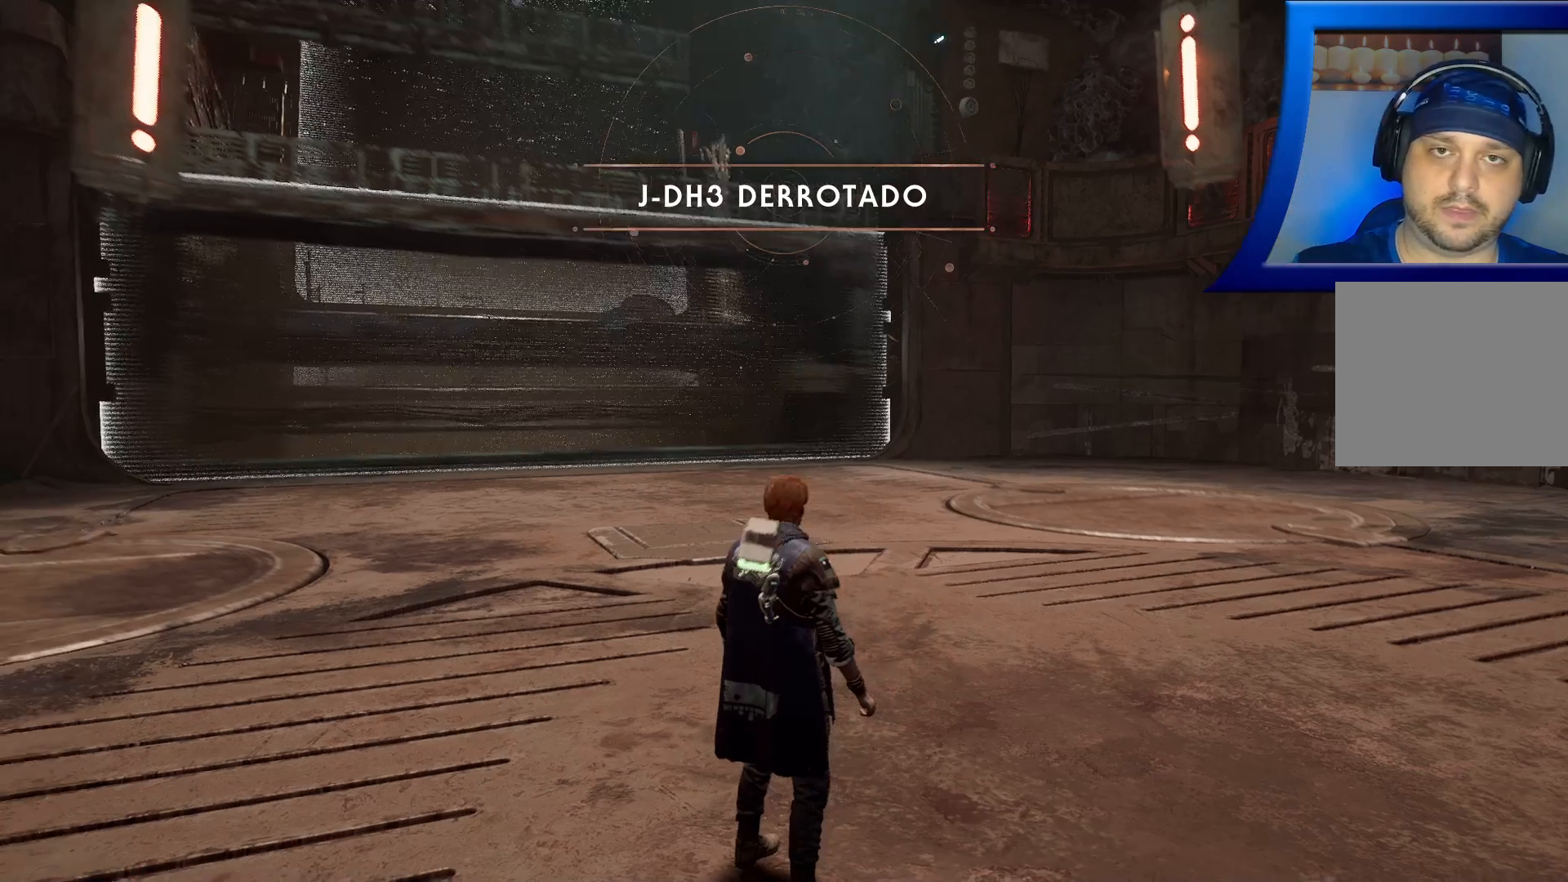
{"buttons": [], "left_stick": "center", "right_stick": "center", "events": []}
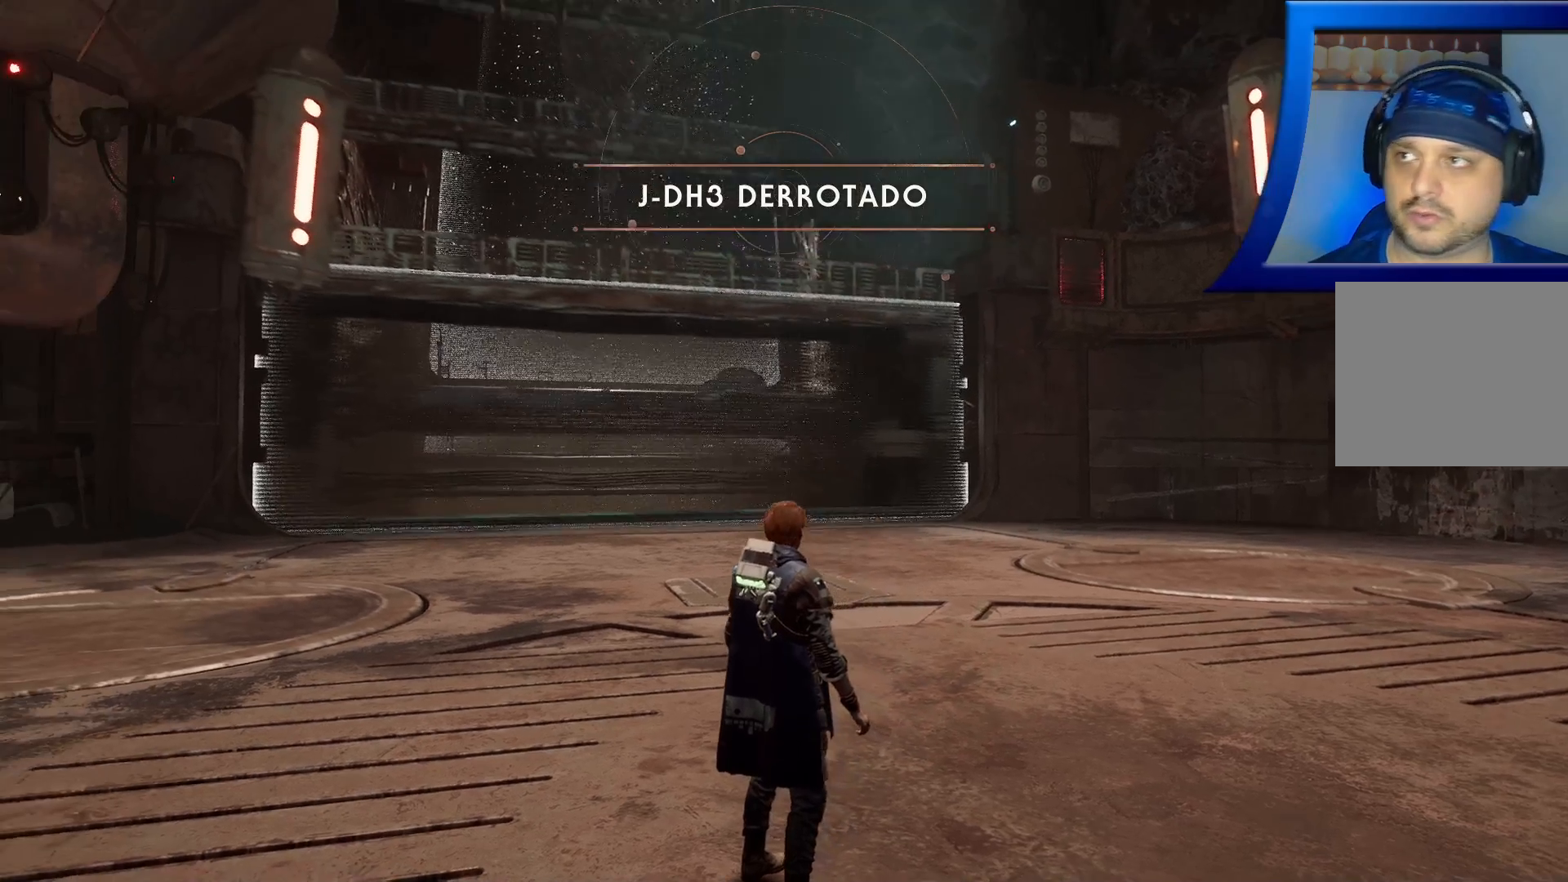
{"buttons": [], "left_stick": "center", "right_stick": "center", "events": []}
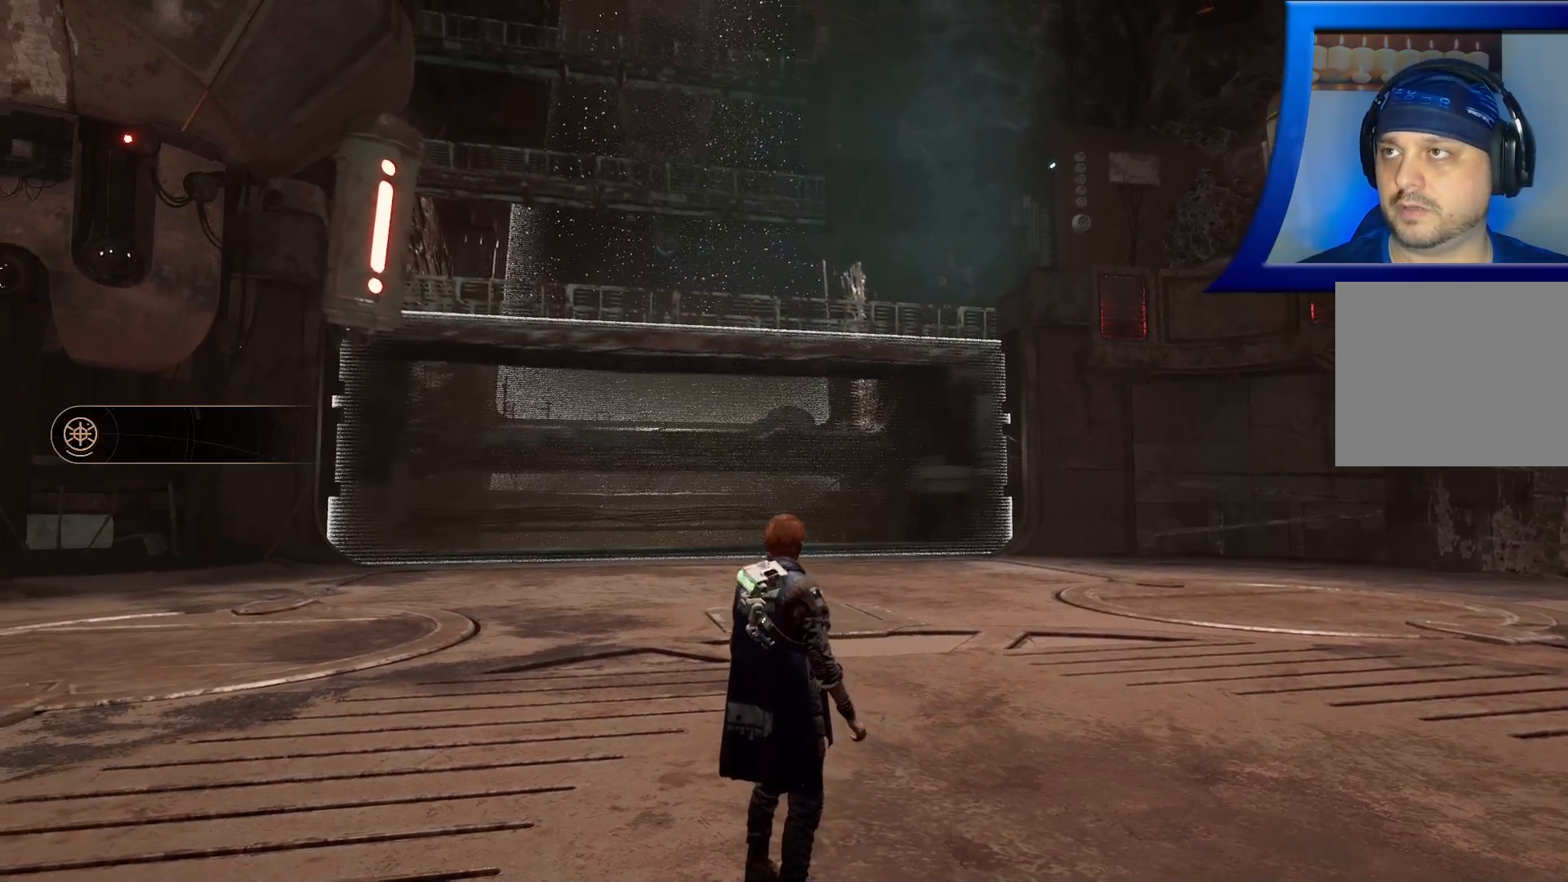
{"buttons": [], "left_stick": "center", "right_stick": "center", "events": []}
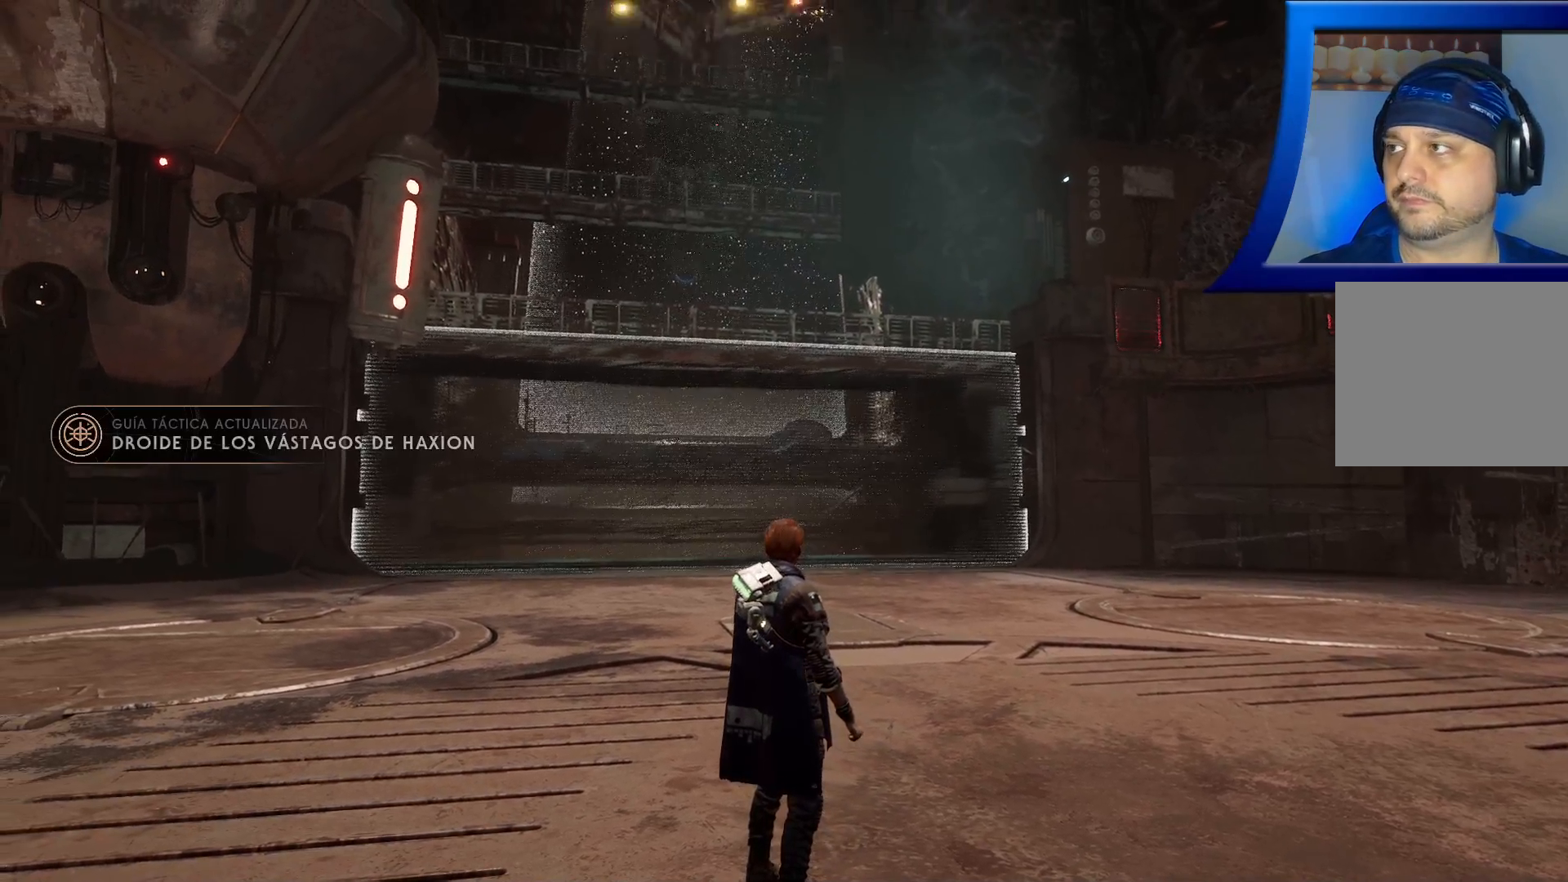
{"buttons": ["START"], "left_stick": "center", "right_stick": "center", "events": [[417, "START", "down"]]}
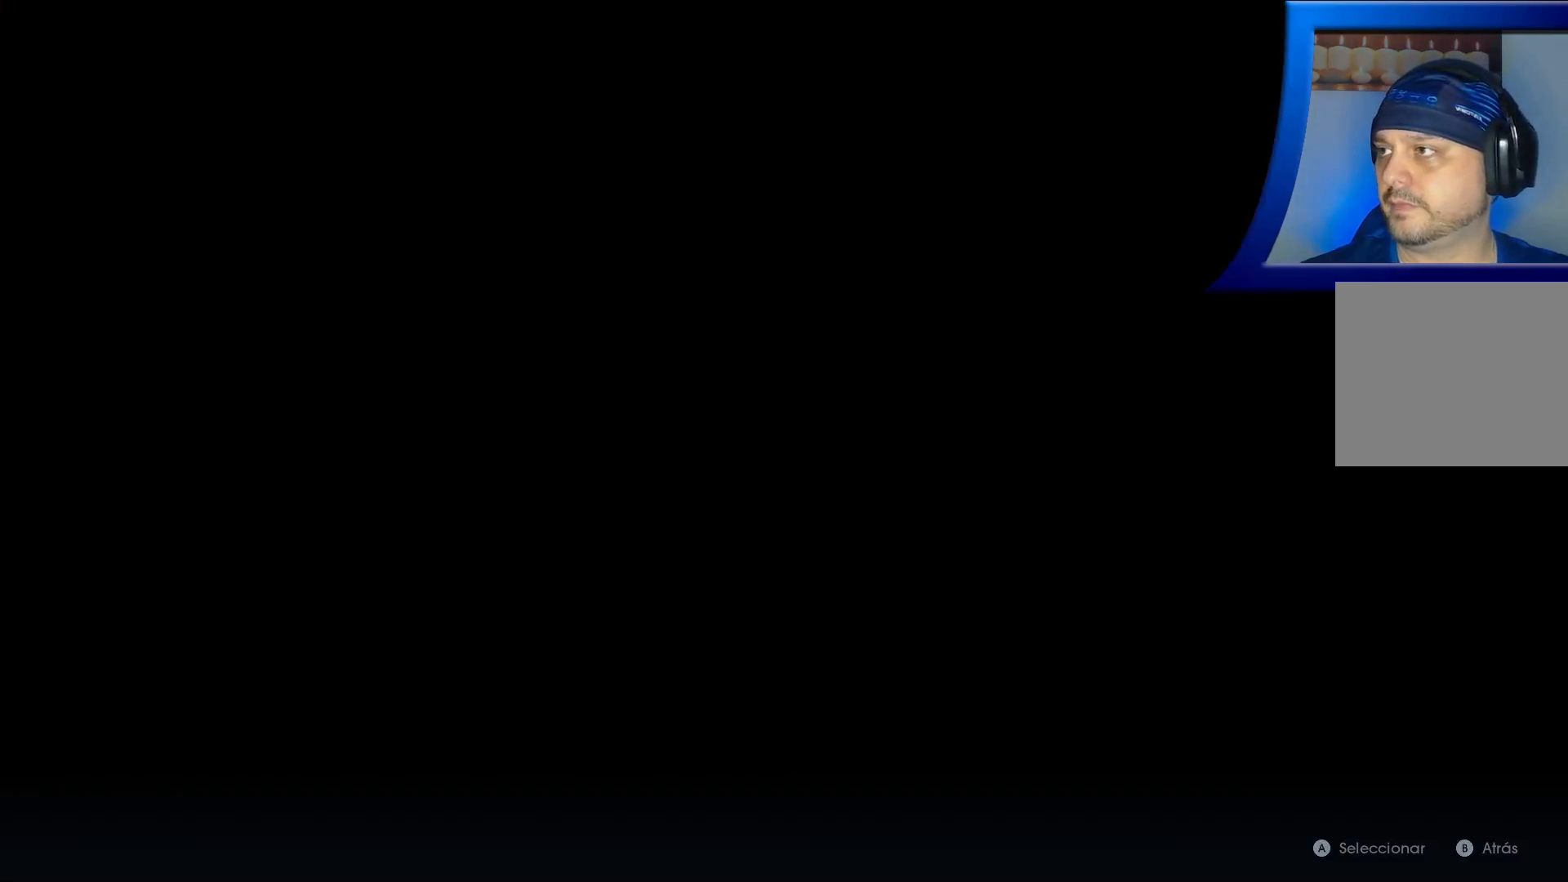
{"buttons": [], "left_stick": "center", "right_stick": "center", "events": [[50, "START", "up"]]}